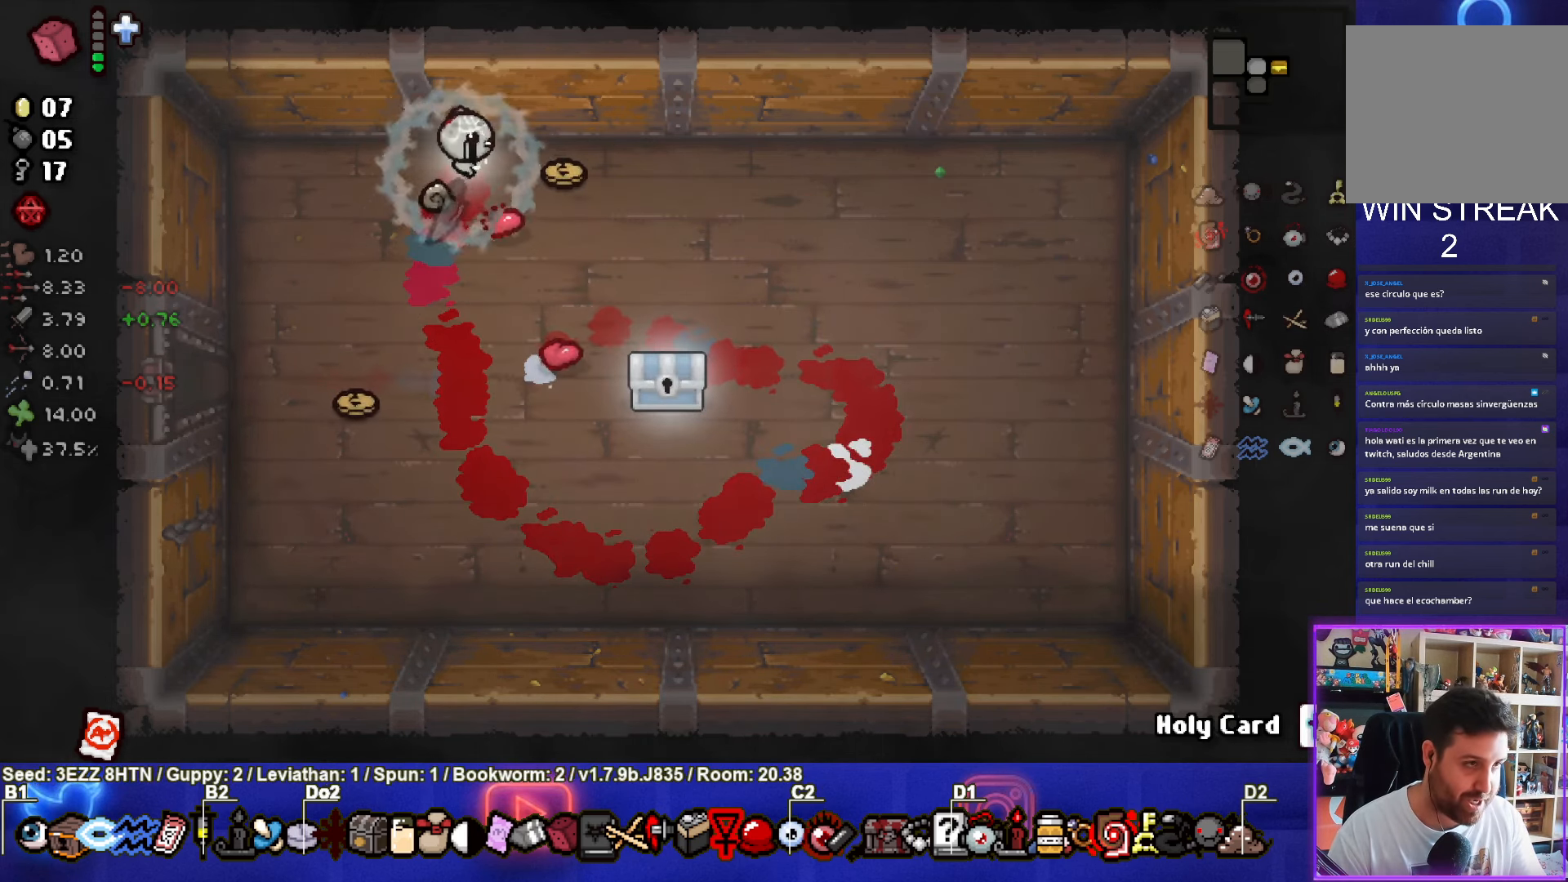
Gameplay with a controller (PlayStation layout); each line is a JSON object with the inputs held at the frame after it. "events" lists button and stick changes between this image and that frame as [ms after this image, input, new state], when the widget could be followed in between.
{"buttons": [], "left_stick": "down-right", "right_stick": "center", "events": [[67, "left_stick", "down-right"]]}
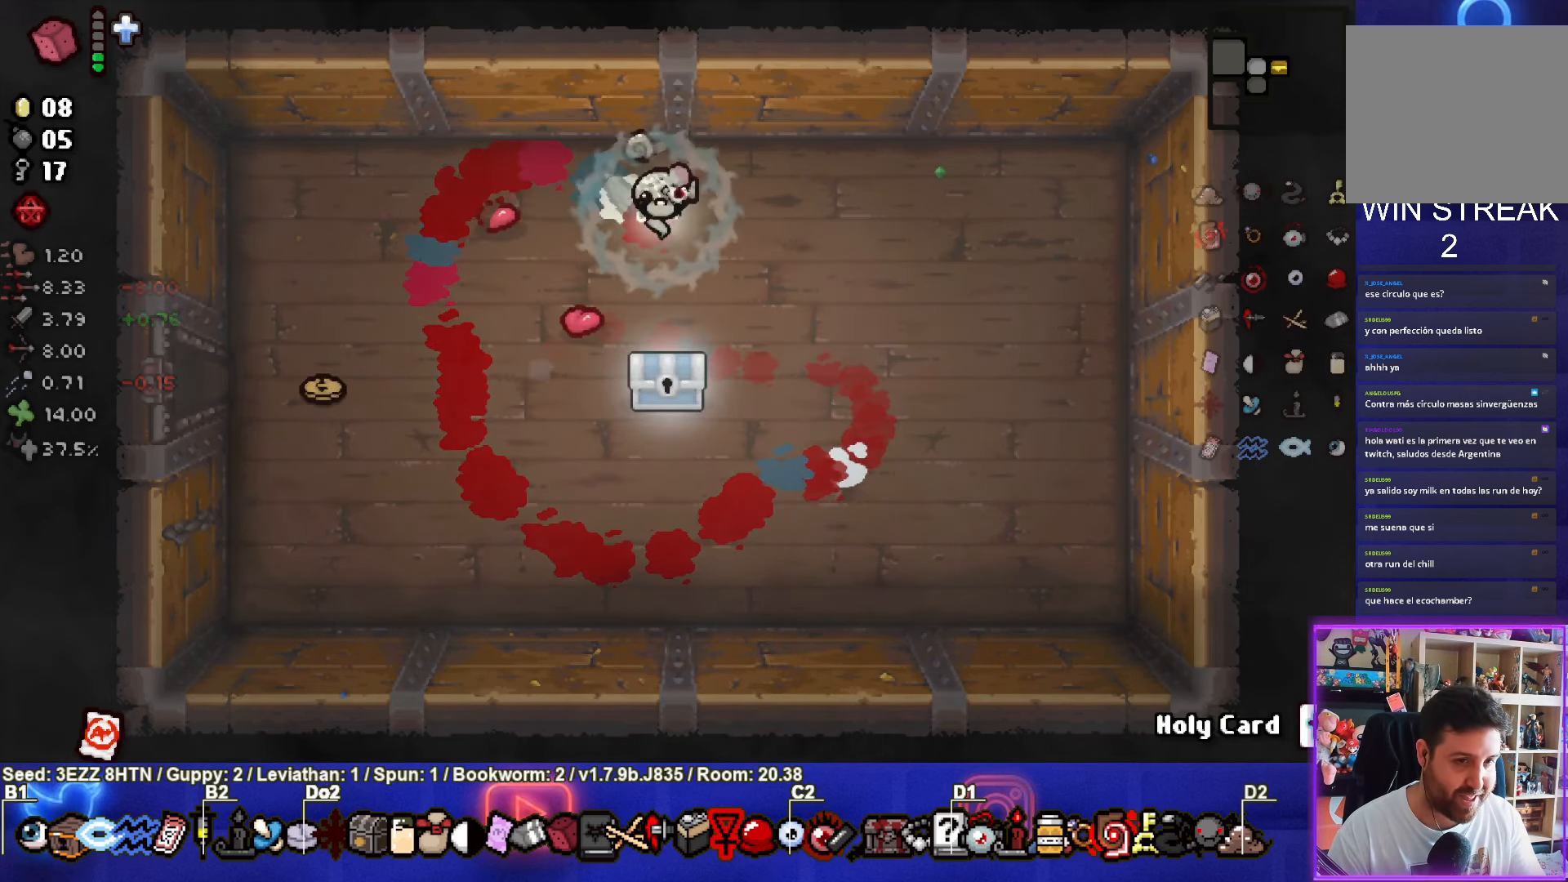
{"buttons": [], "left_stick": "left", "right_stick": "center", "events": [[67, "left_stick", "down-left"], [417, "left_stick", "left"]]}
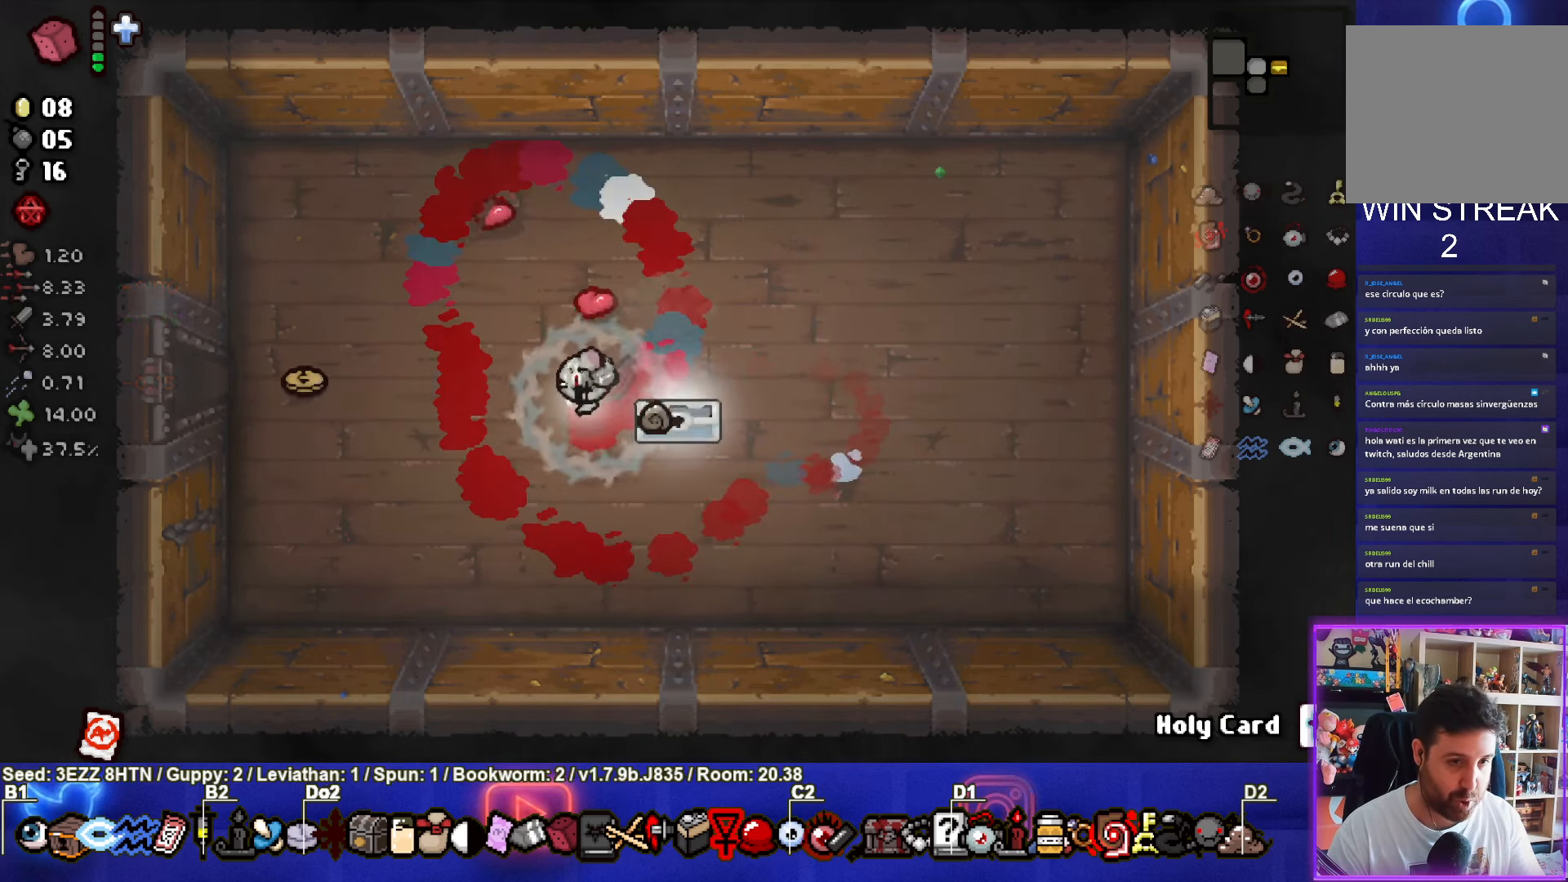
{"buttons": [], "left_stick": "left", "right_stick": "center", "events": []}
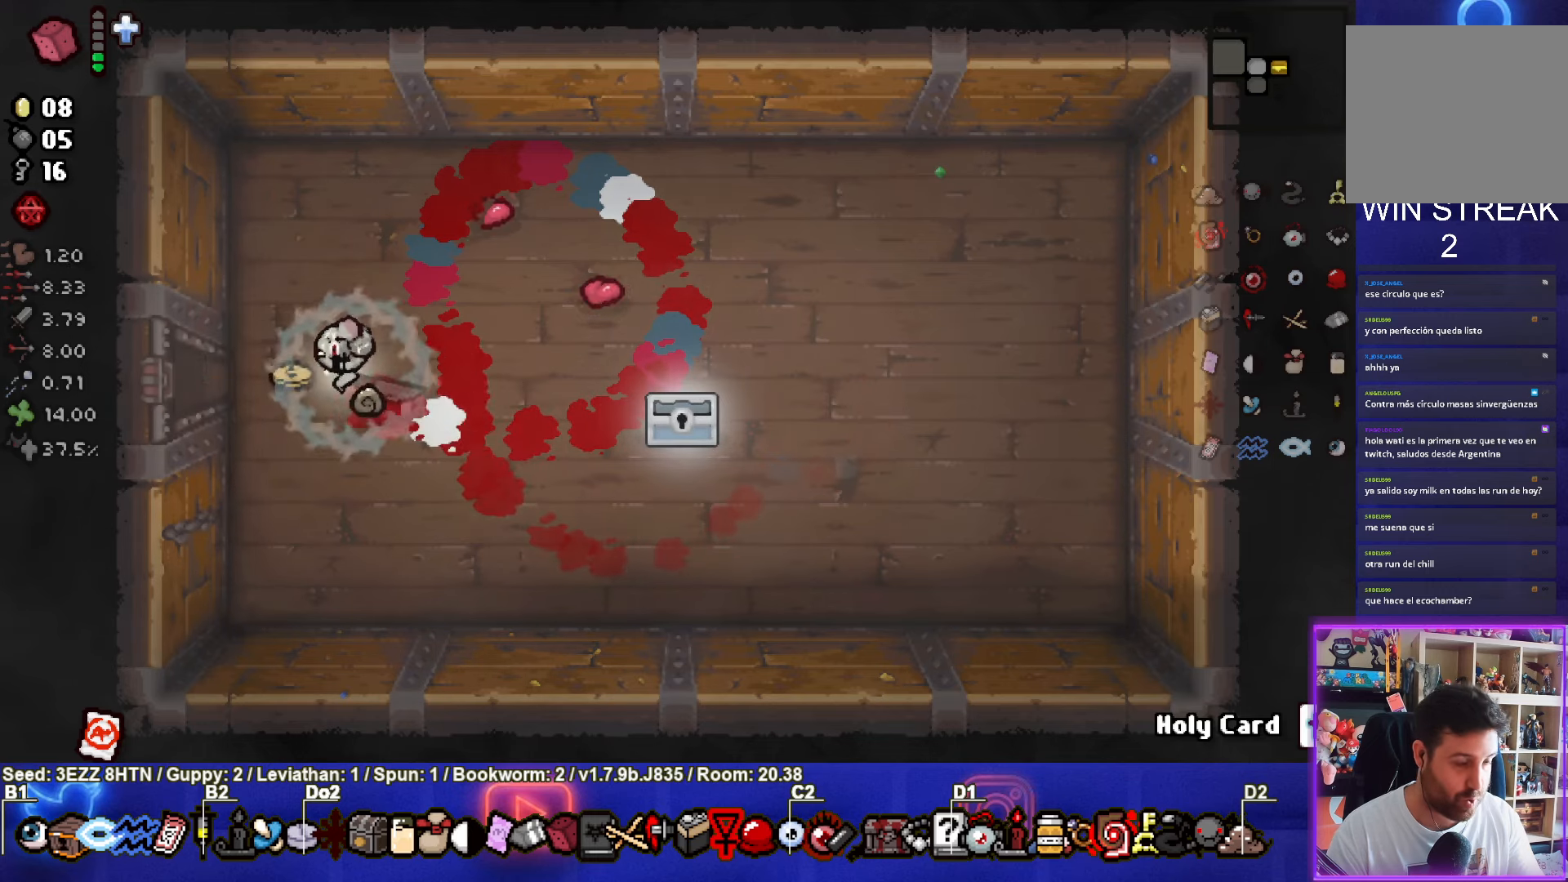
{"buttons": [], "left_stick": "up-left", "right_stick": "center", "events": [[34, "left_stick", "down-left"], [217, "left_stick", "up-left"]]}
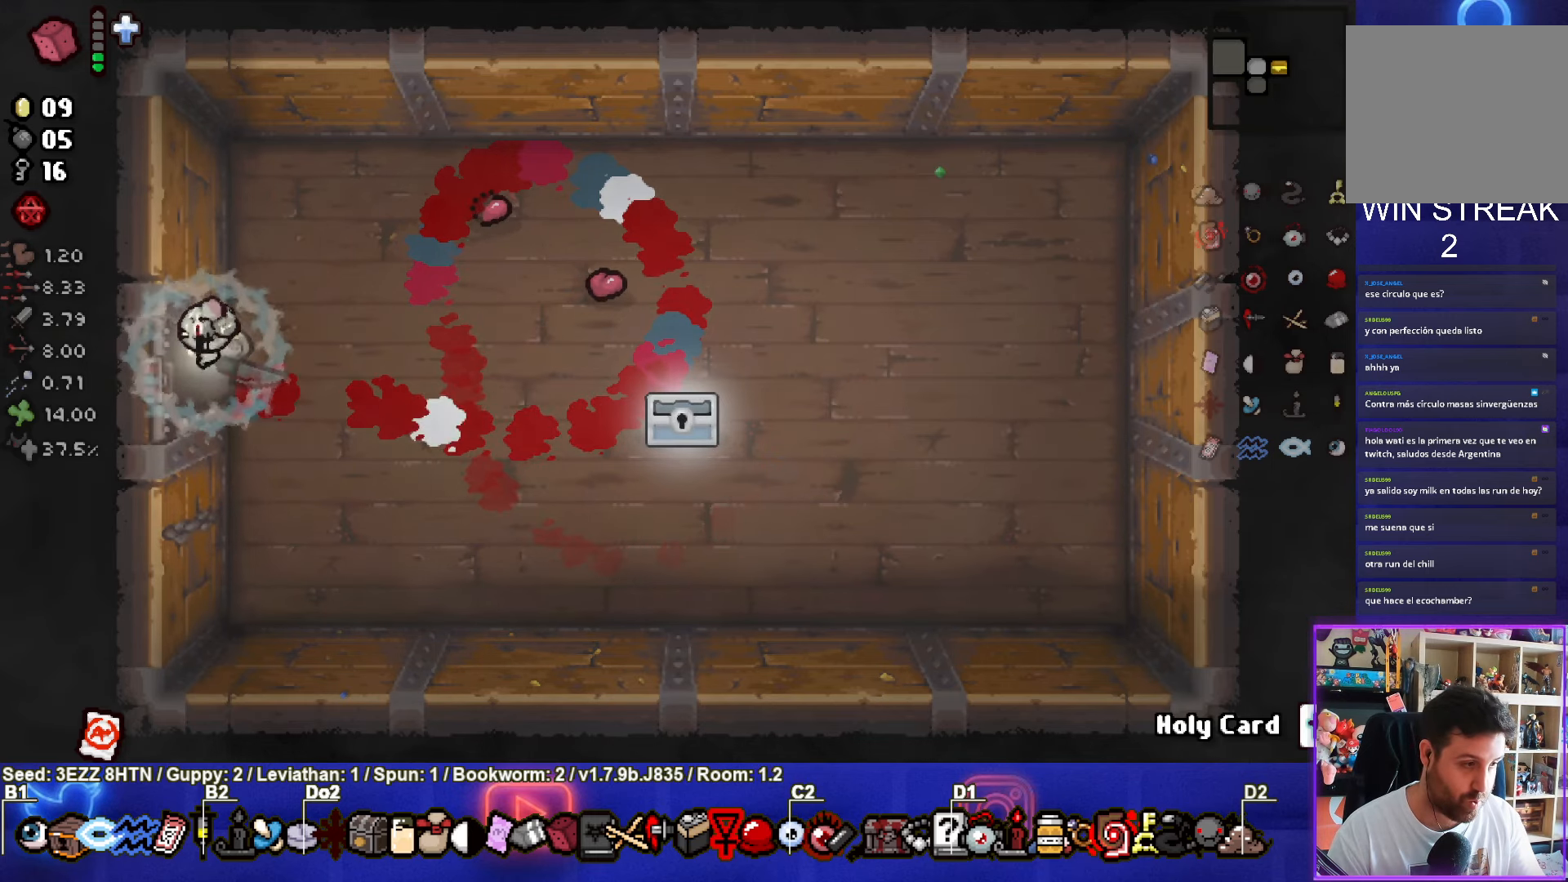
{"buttons": [], "left_stick": "left", "right_stick": "center", "events": [[150, "left_stick", "center"], [350, "left_stick", "left"]]}
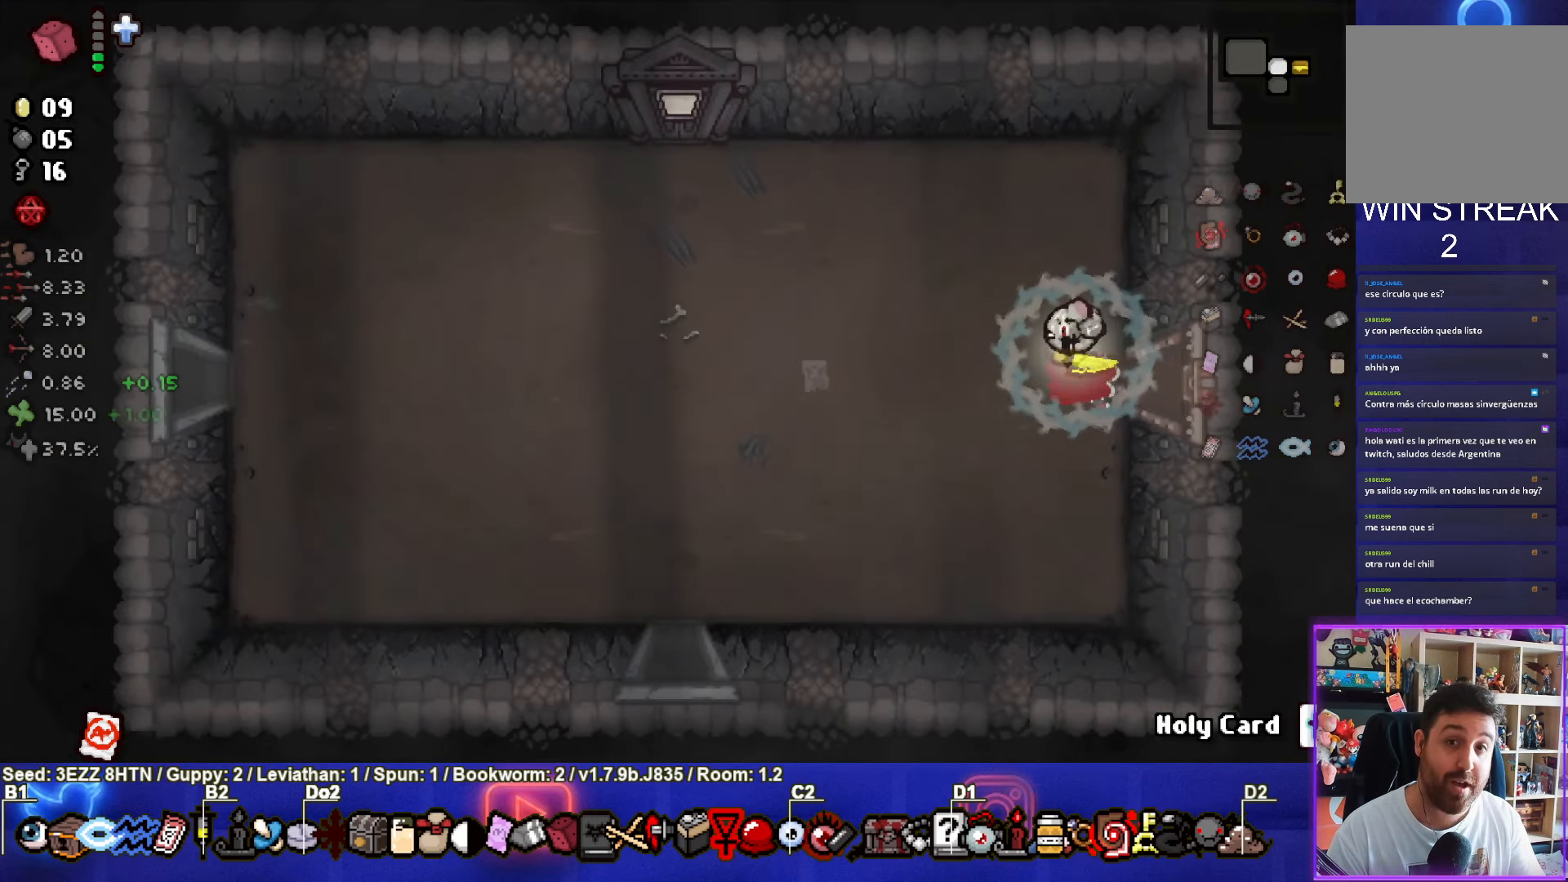
{"buttons": [], "left_stick": "left", "right_stick": "center", "events": []}
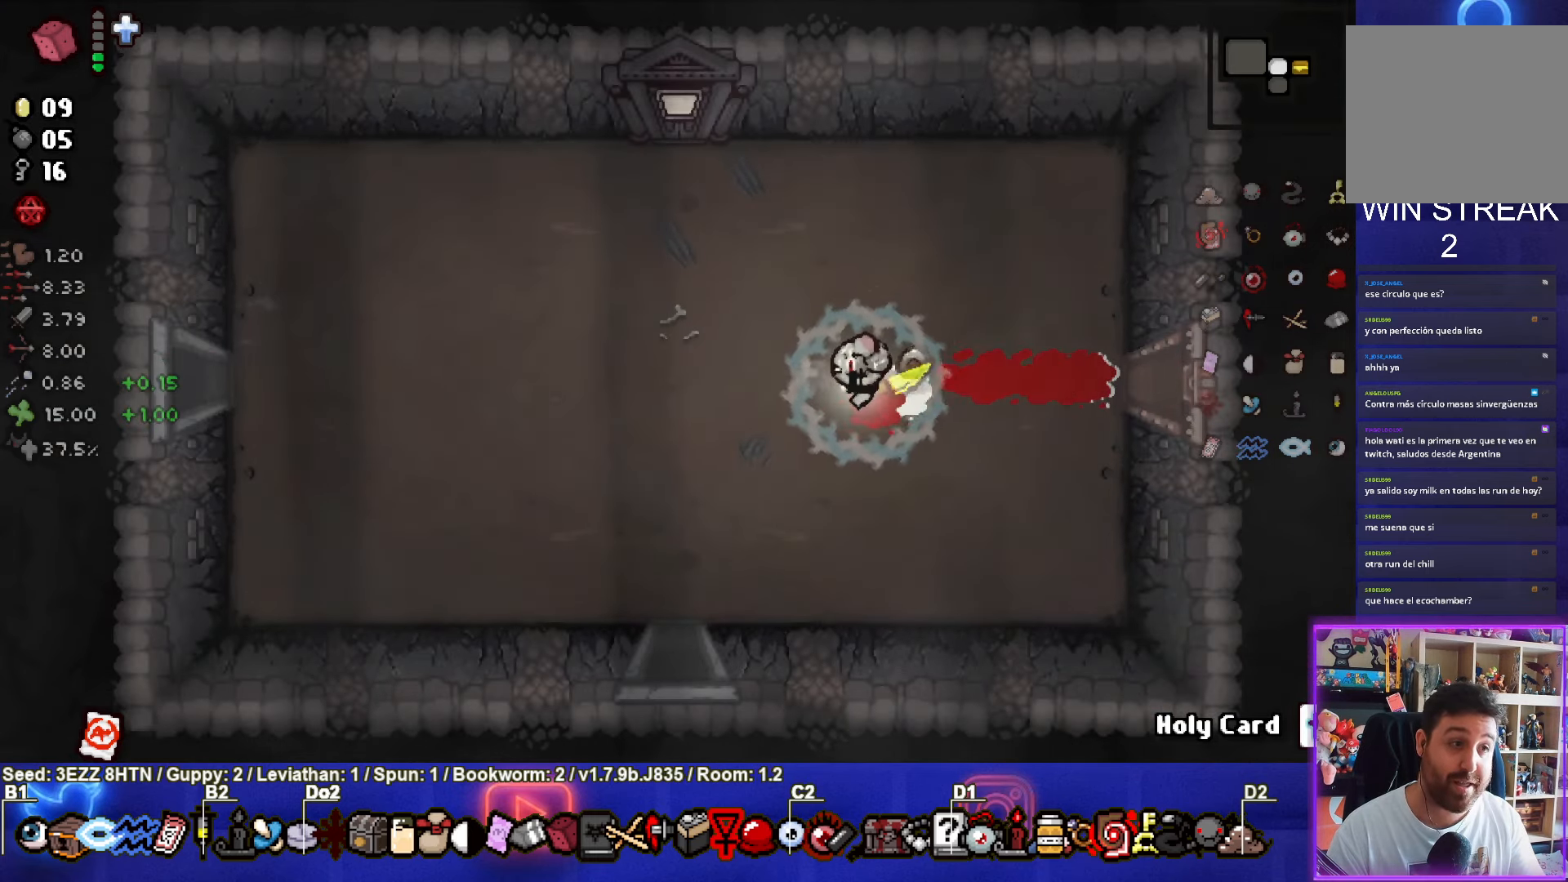
{"buttons": [], "left_stick": "left", "right_stick": "center", "events": []}
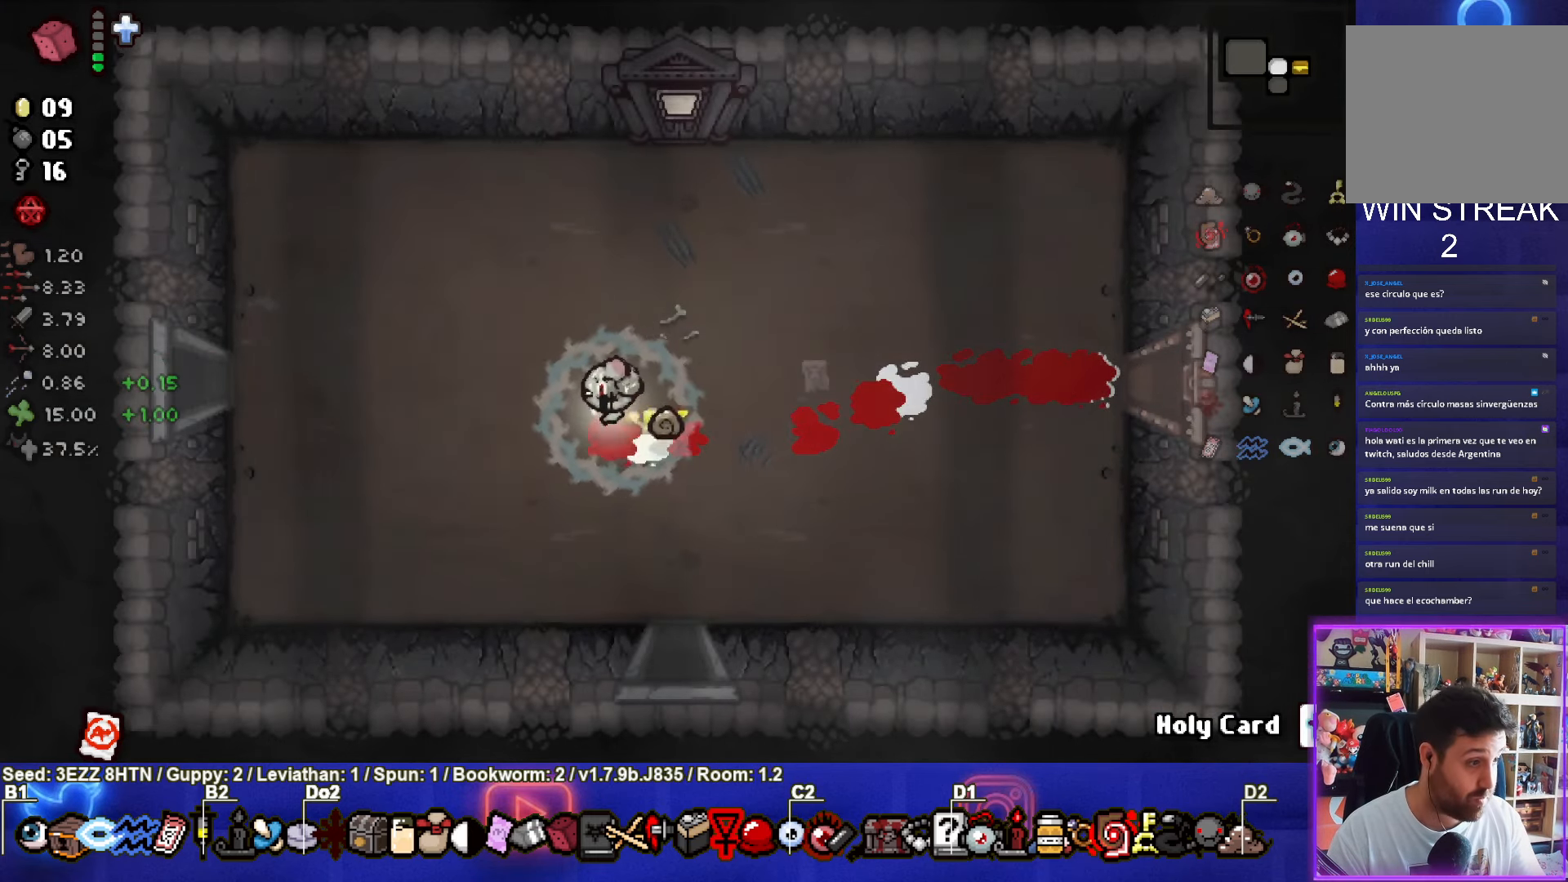
{"buttons": [], "left_stick": "left", "right_stick": "center", "events": []}
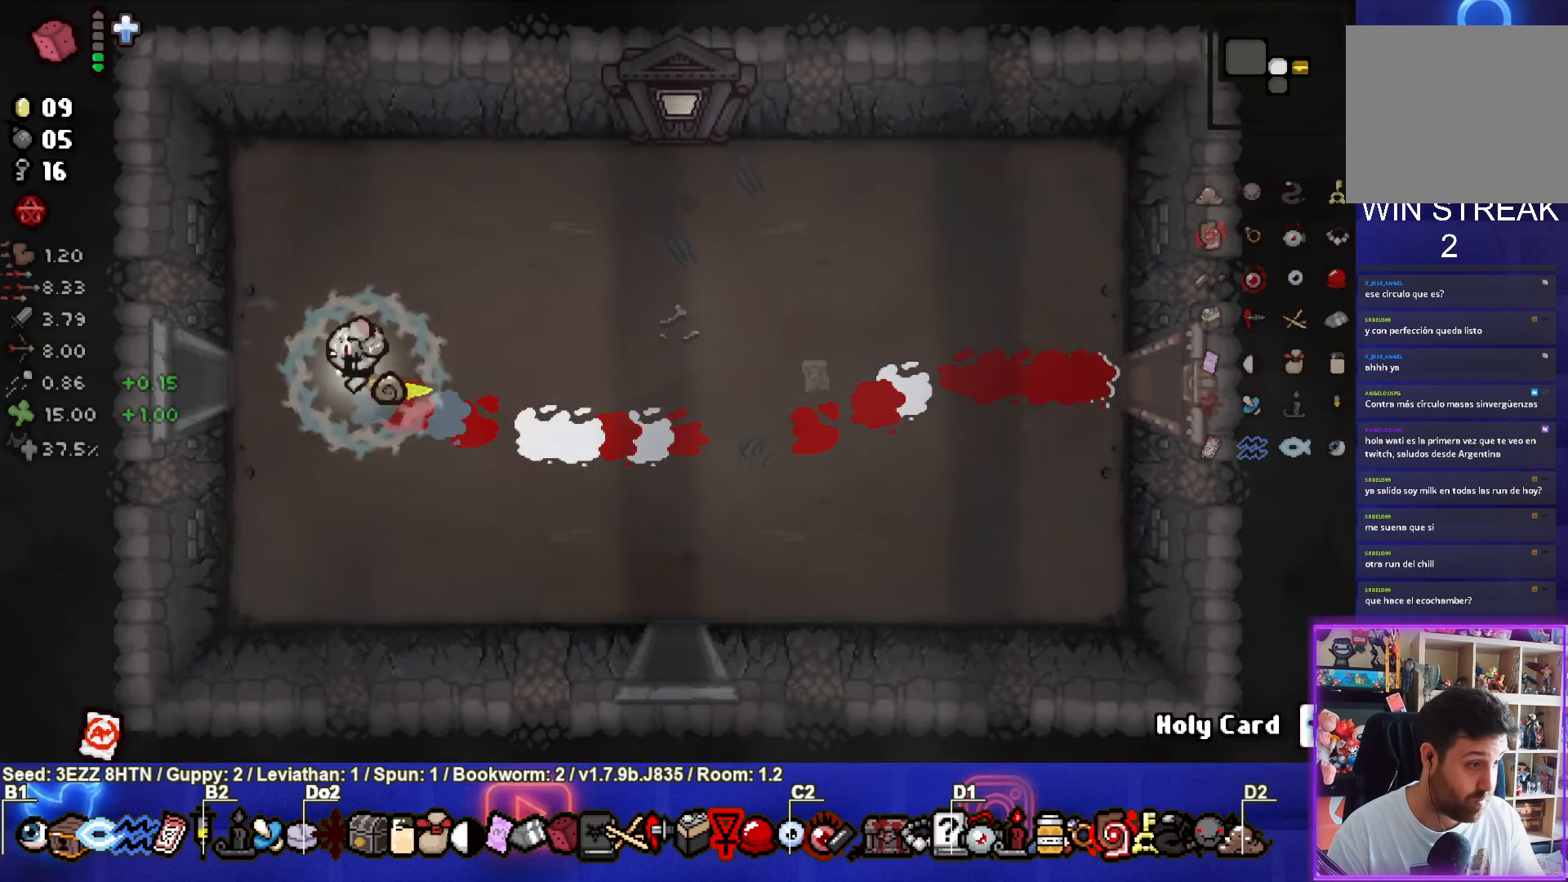
{"buttons": [], "left_stick": "left", "right_stick": "center", "events": []}
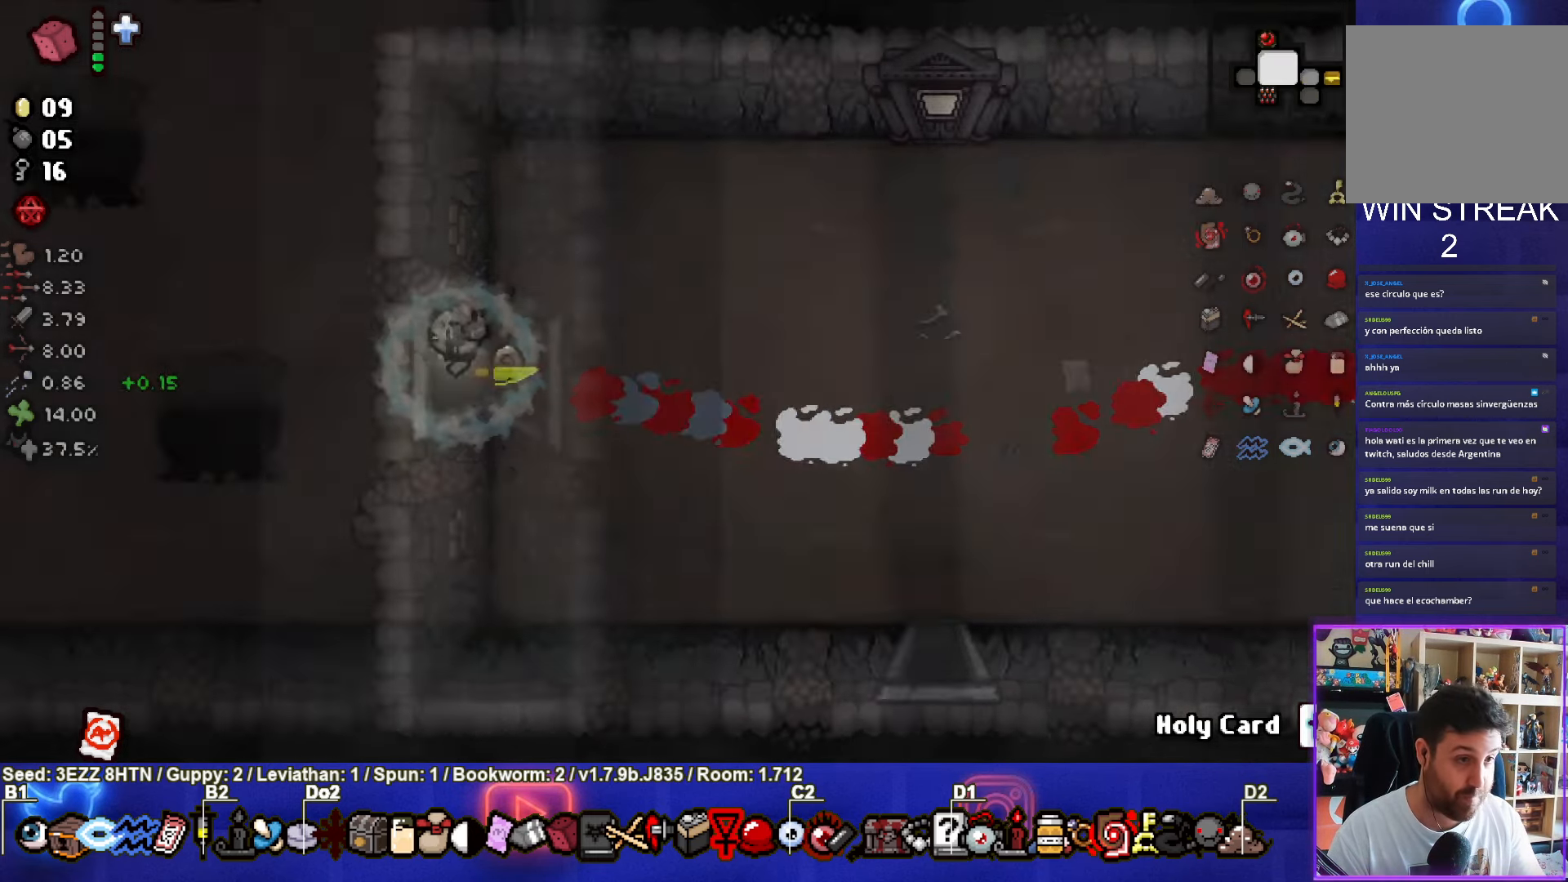
{"buttons": ["SQUARE"], "left_stick": "up-left", "right_stick": "center", "events": [[100, "SQUARE", "down"], [100, "left_stick", "up-left"]]}
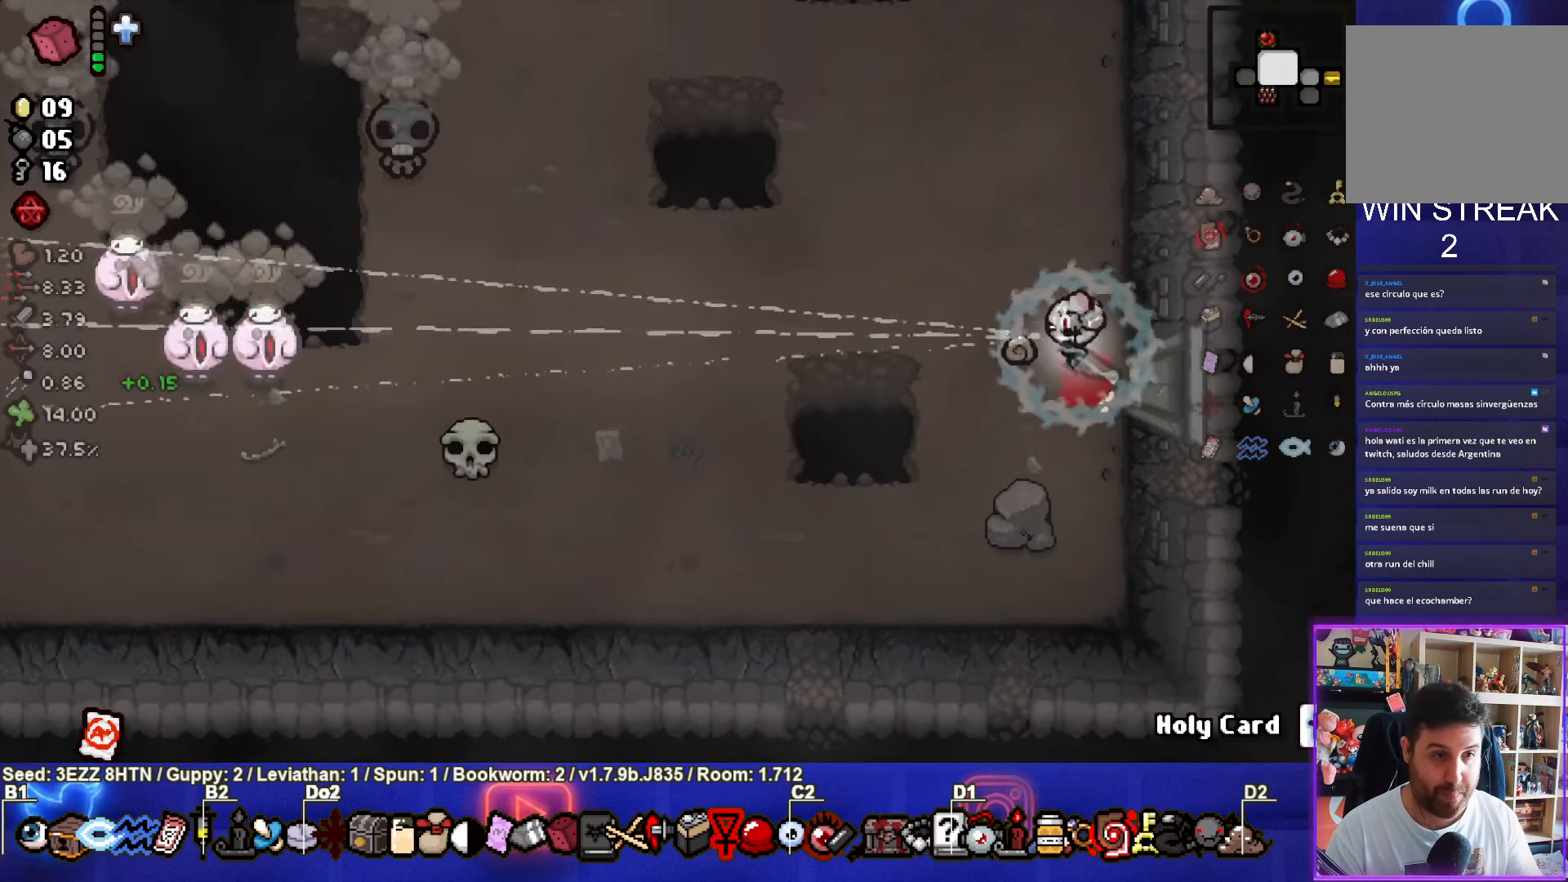
{"buttons": ["SQUARE"], "left_stick": "up", "right_stick": "center", "events": [[333, "left_stick", "up"]]}
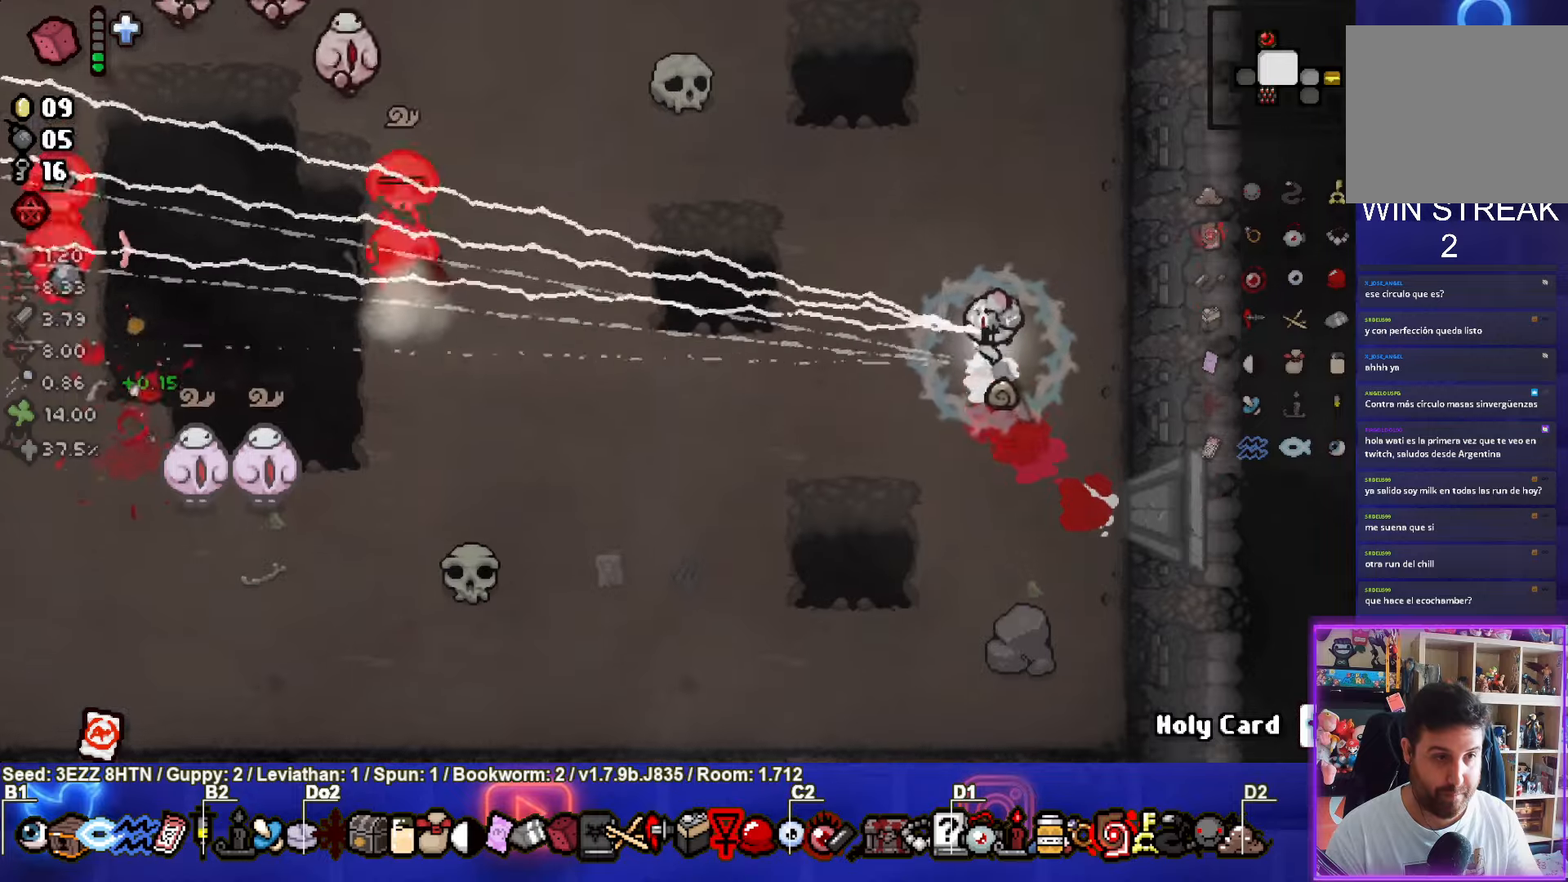
{"buttons": ["SQUARE"], "left_stick": "up", "right_stick": "center", "events": []}
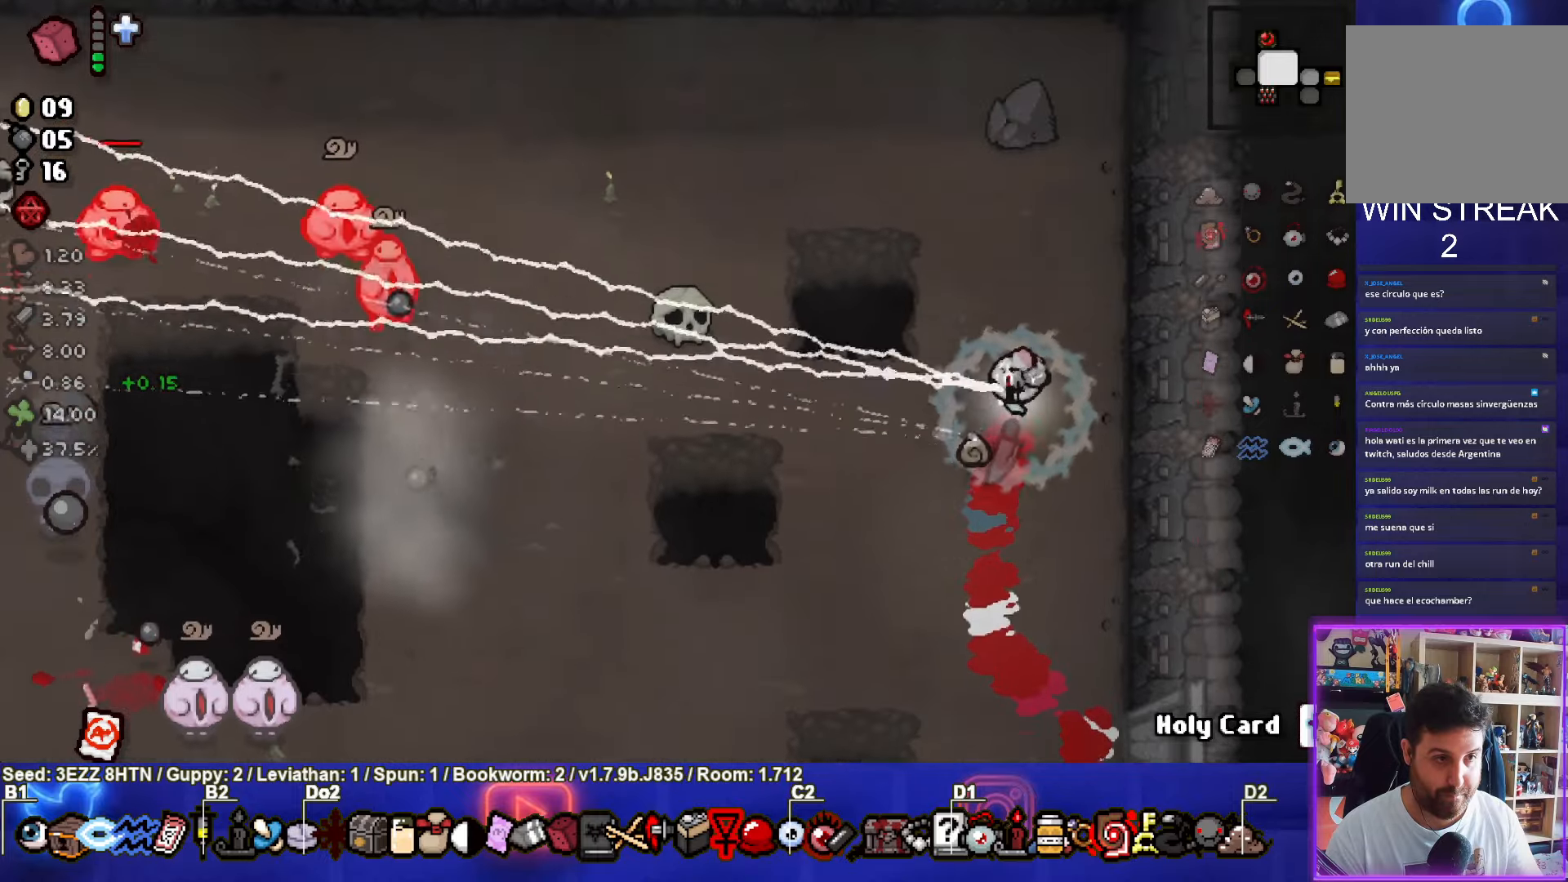
{"buttons": ["SQUARE"], "left_stick": "down", "right_stick": "center", "events": [[50, "left_stick", "center"], [283, "left_stick", "down"]]}
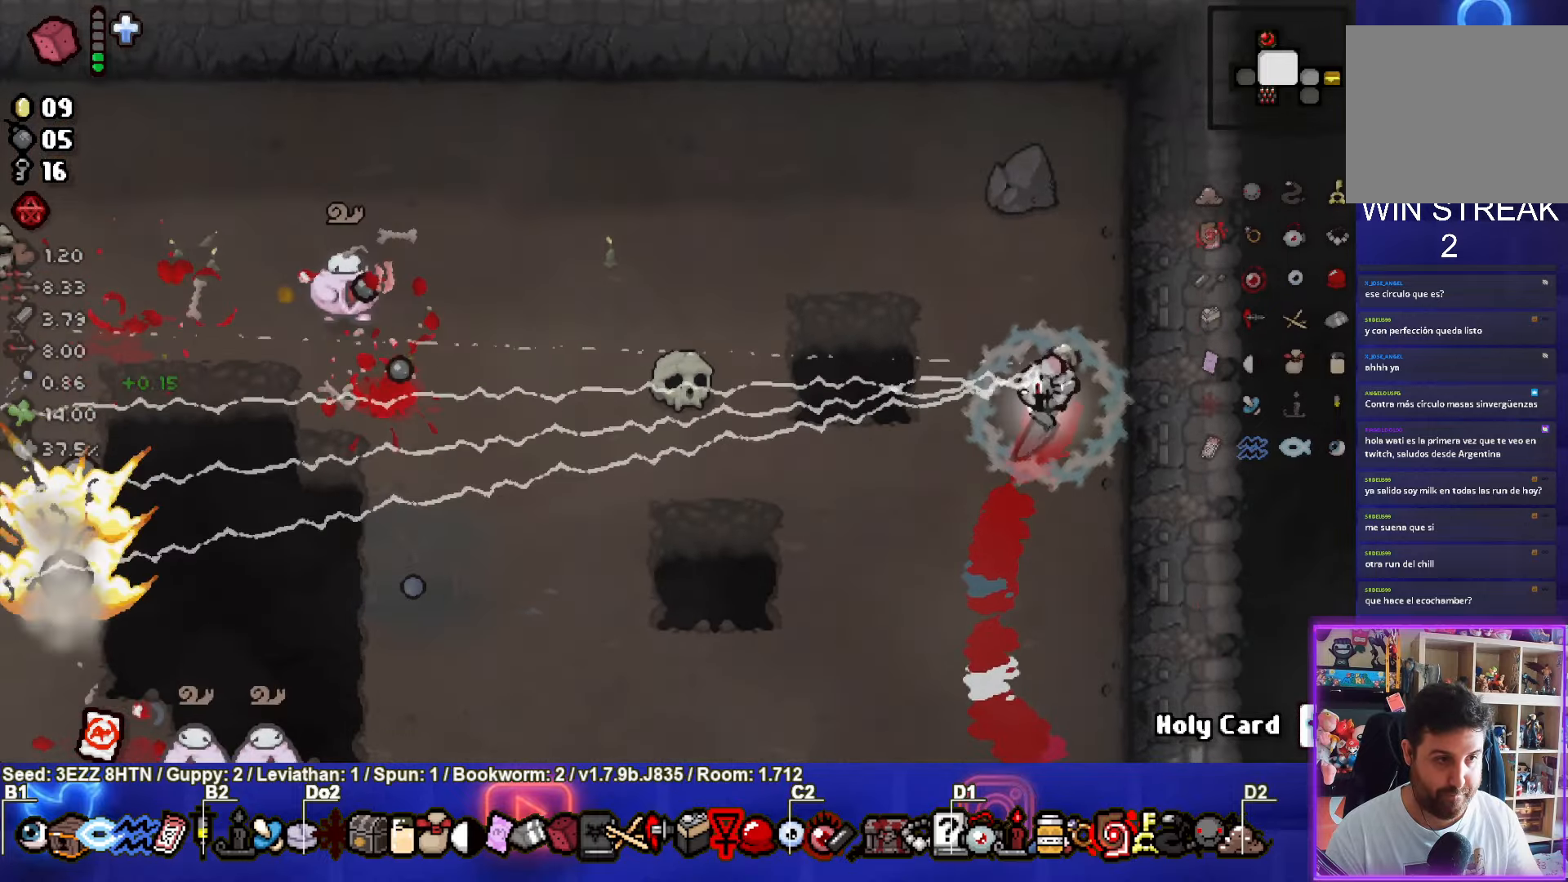
{"buttons": ["SQUARE"], "left_stick": "down", "right_stick": "center", "events": []}
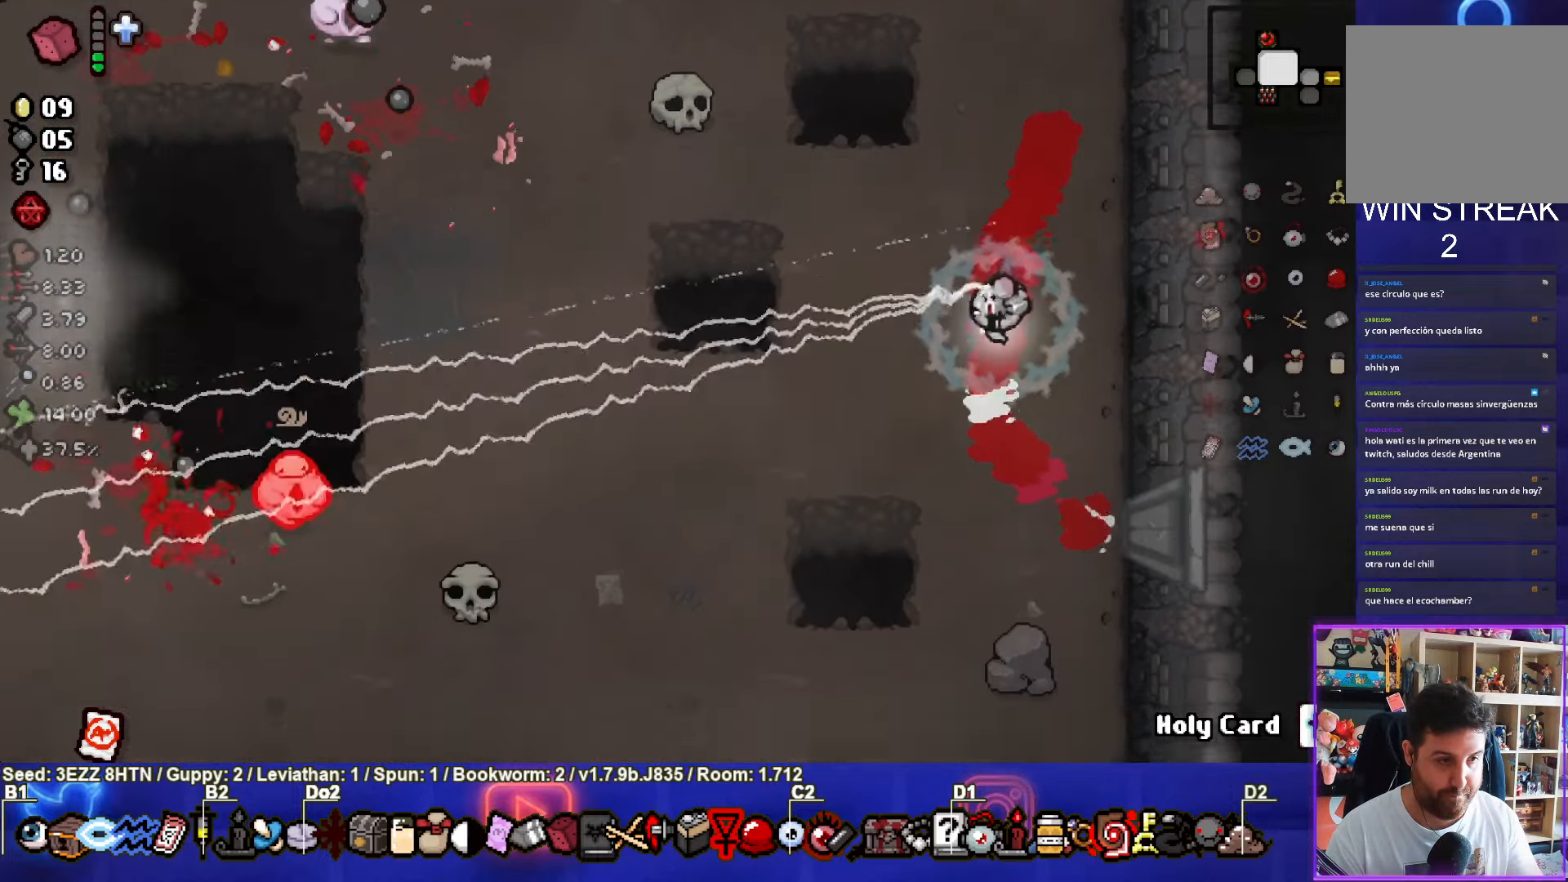
{"buttons": ["SQUARE"], "left_stick": "up", "right_stick": "center", "events": [[16, "left_stick", "up"]]}
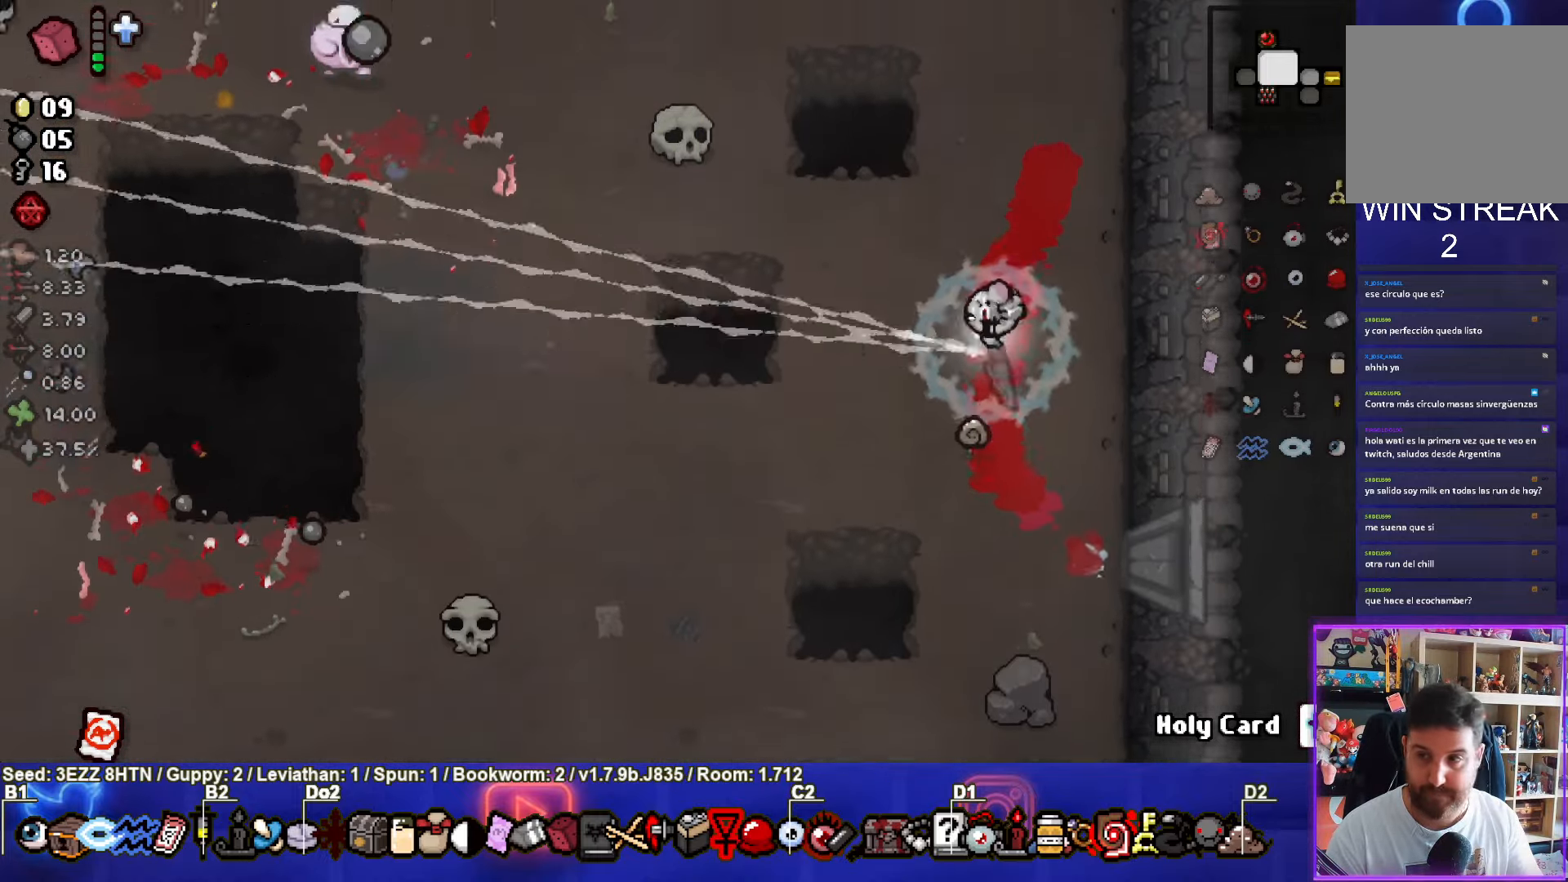
{"buttons": ["SQUARE"], "left_stick": "up", "right_stick": "center", "events": []}
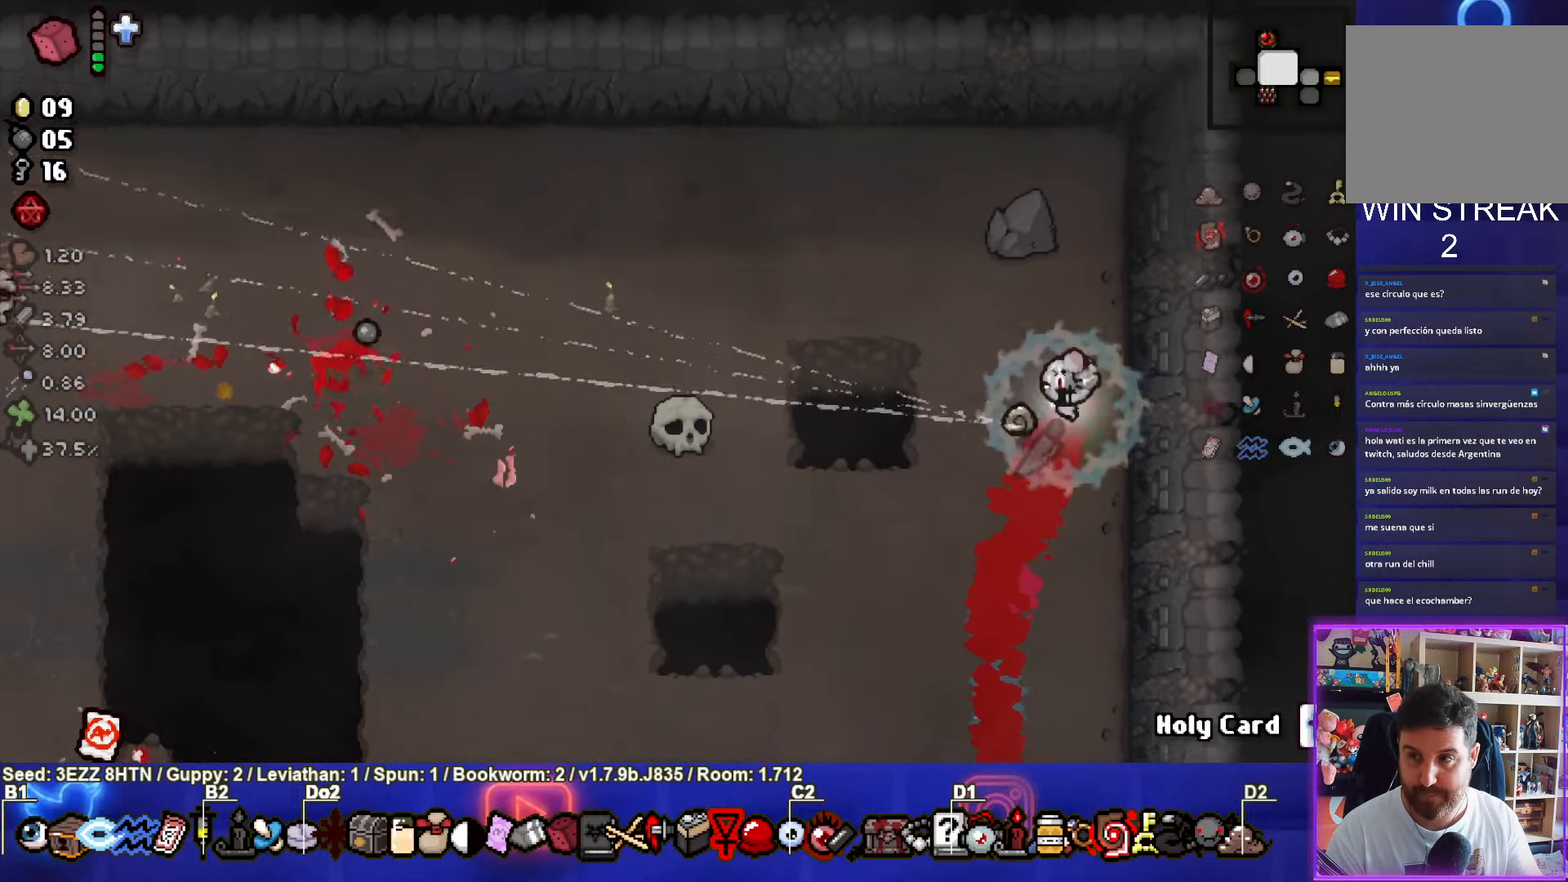
{"buttons": ["SQUARE"], "left_stick": "down-left", "right_stick": "center", "events": [[83, "left_stick", "down"], [166, "left_stick", "down-left"]]}
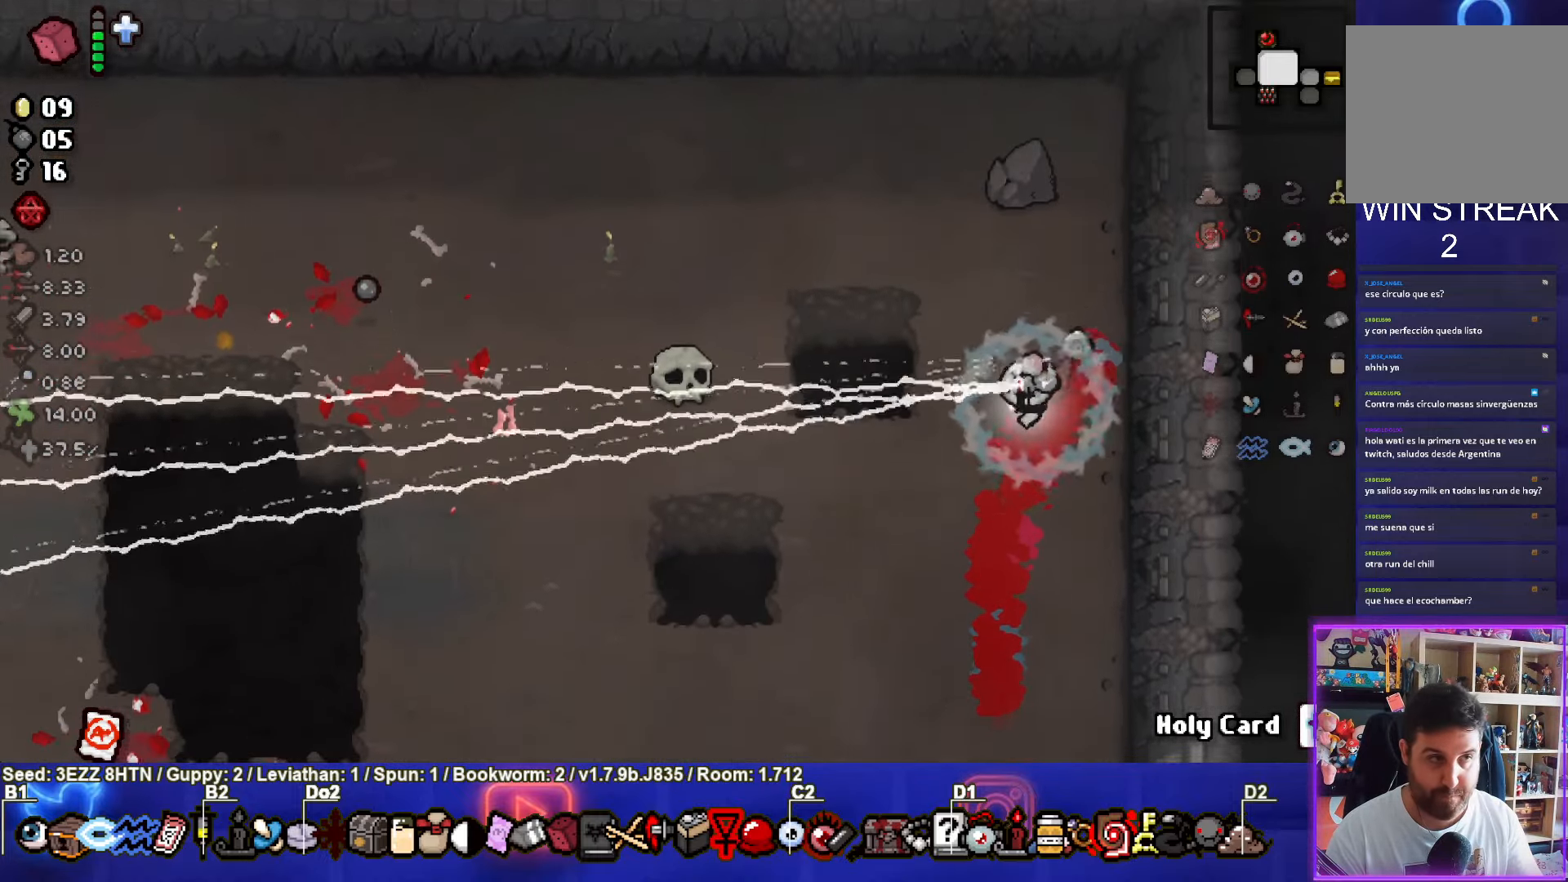
{"buttons": [], "left_stick": "down-left", "right_stick": "center", "events": [[33, "SQUARE", "up"]]}
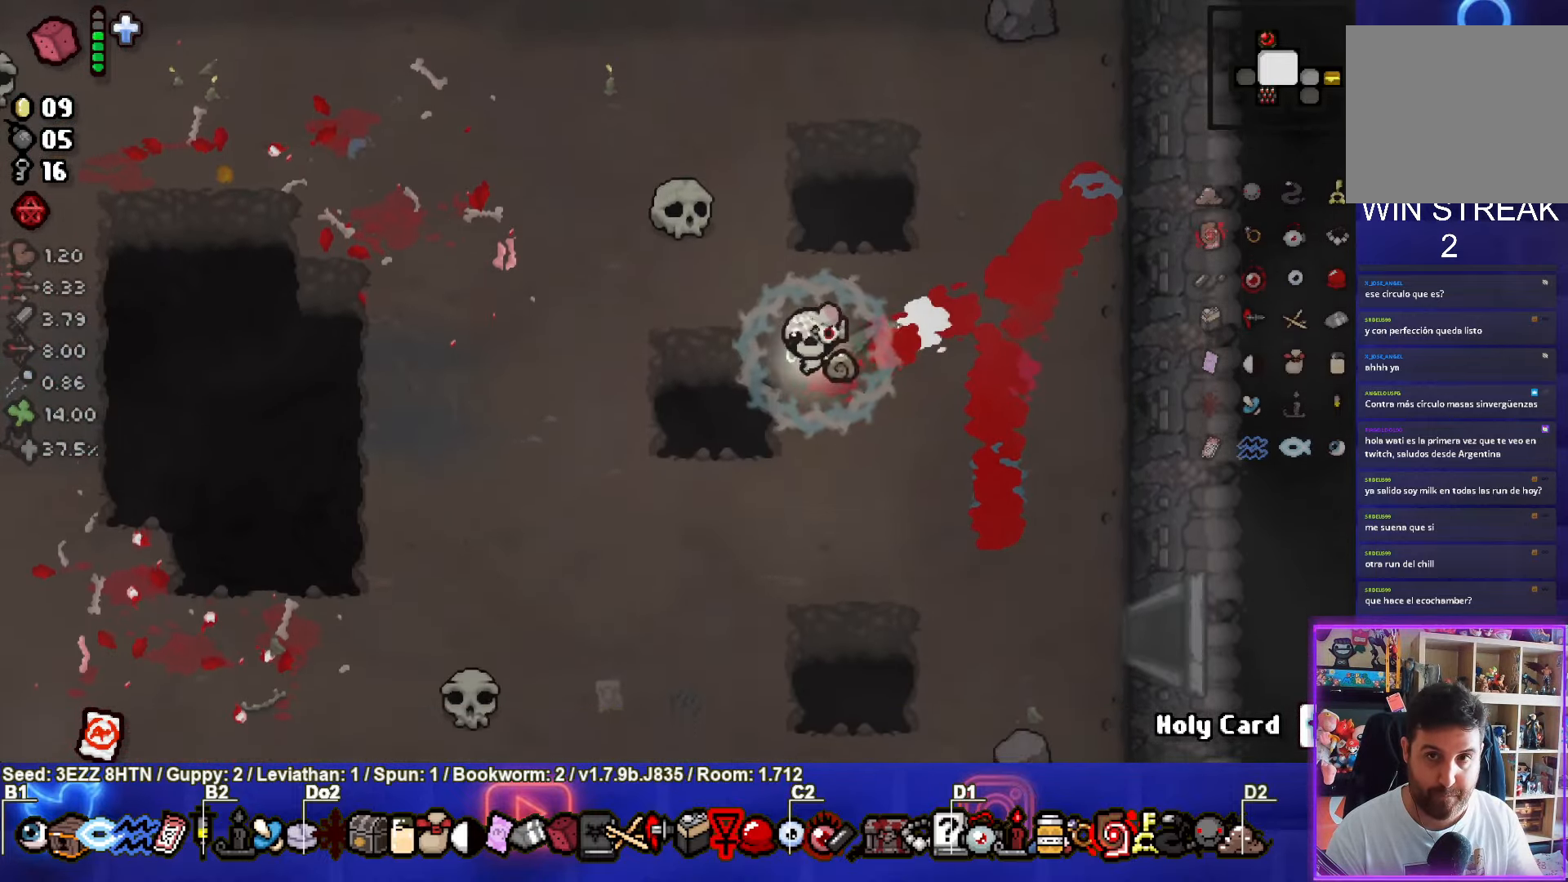
{"buttons": [], "left_stick": "left", "right_stick": "center", "events": [[500, "left_stick", "left"]]}
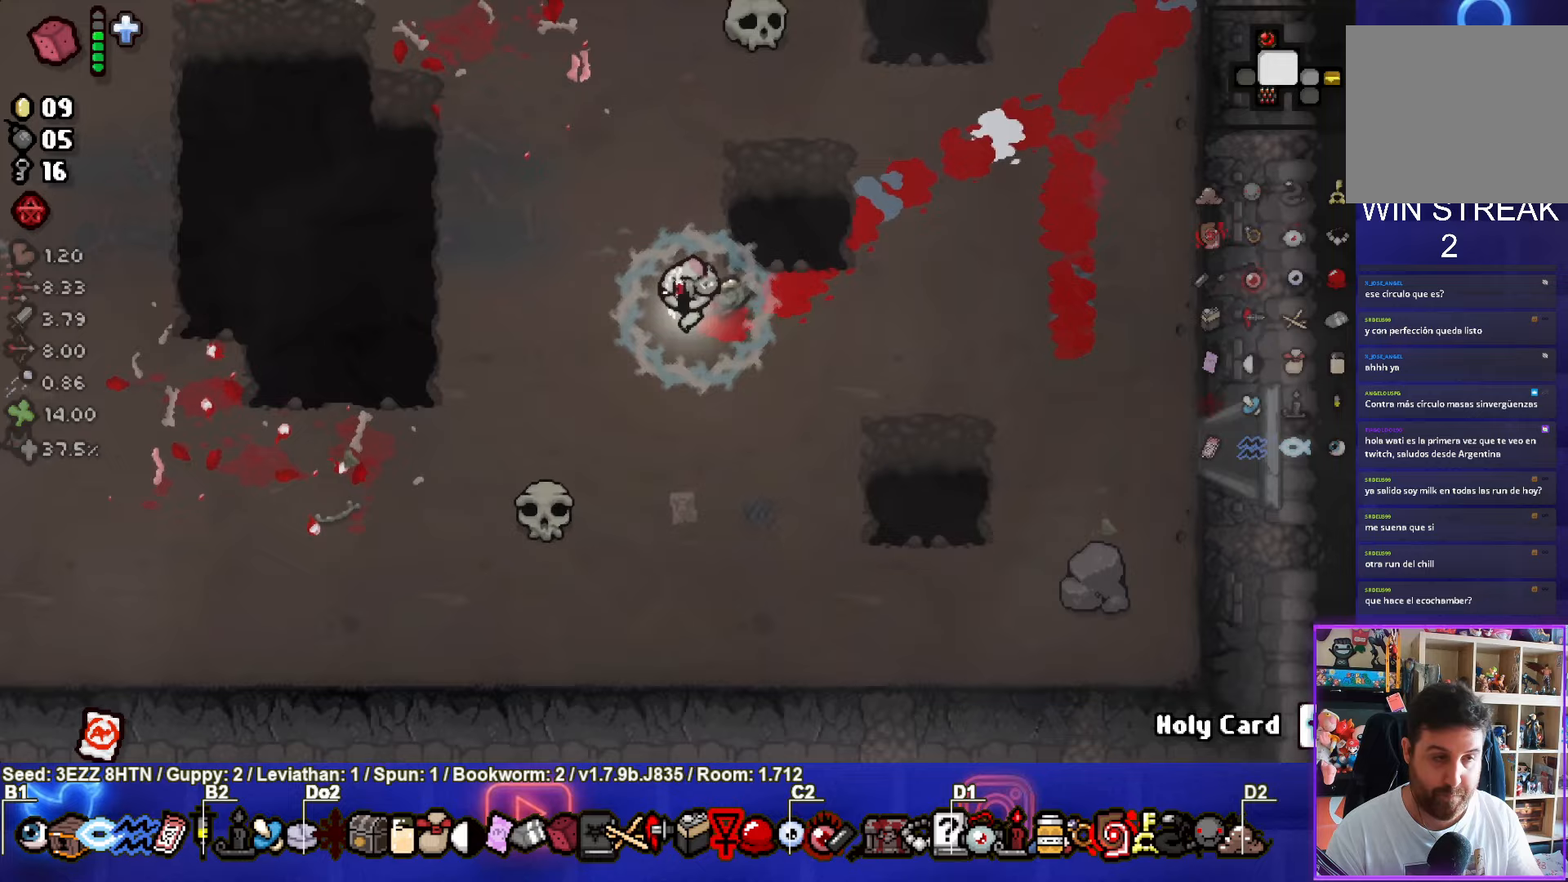
{"buttons": [], "left_stick": "left", "right_stick": "center", "events": []}
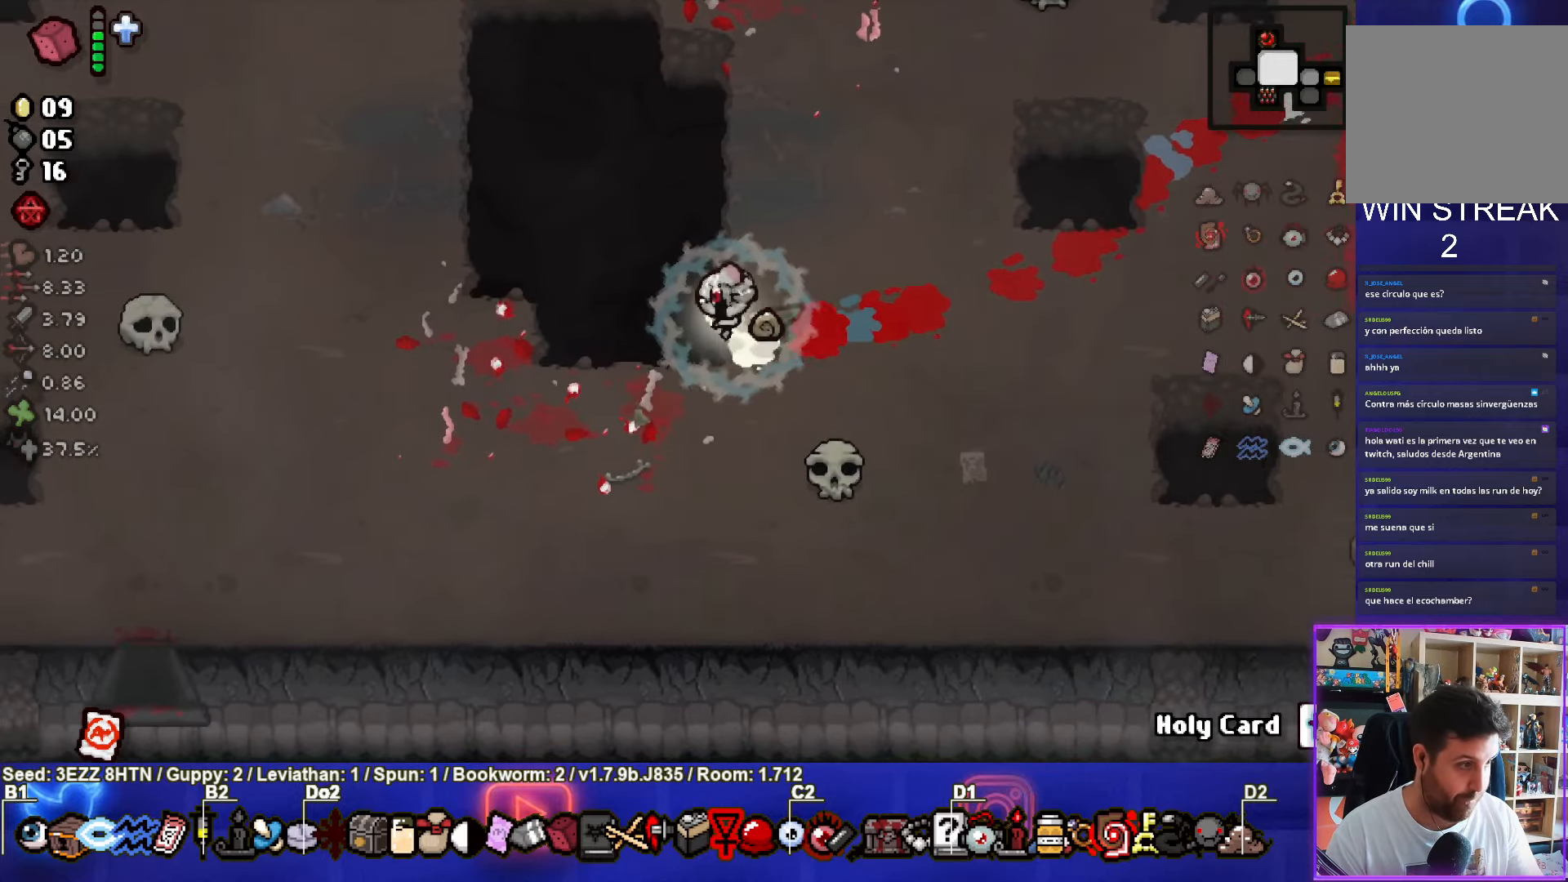
{"buttons": [], "left_stick": "left", "right_stick": "center", "events": []}
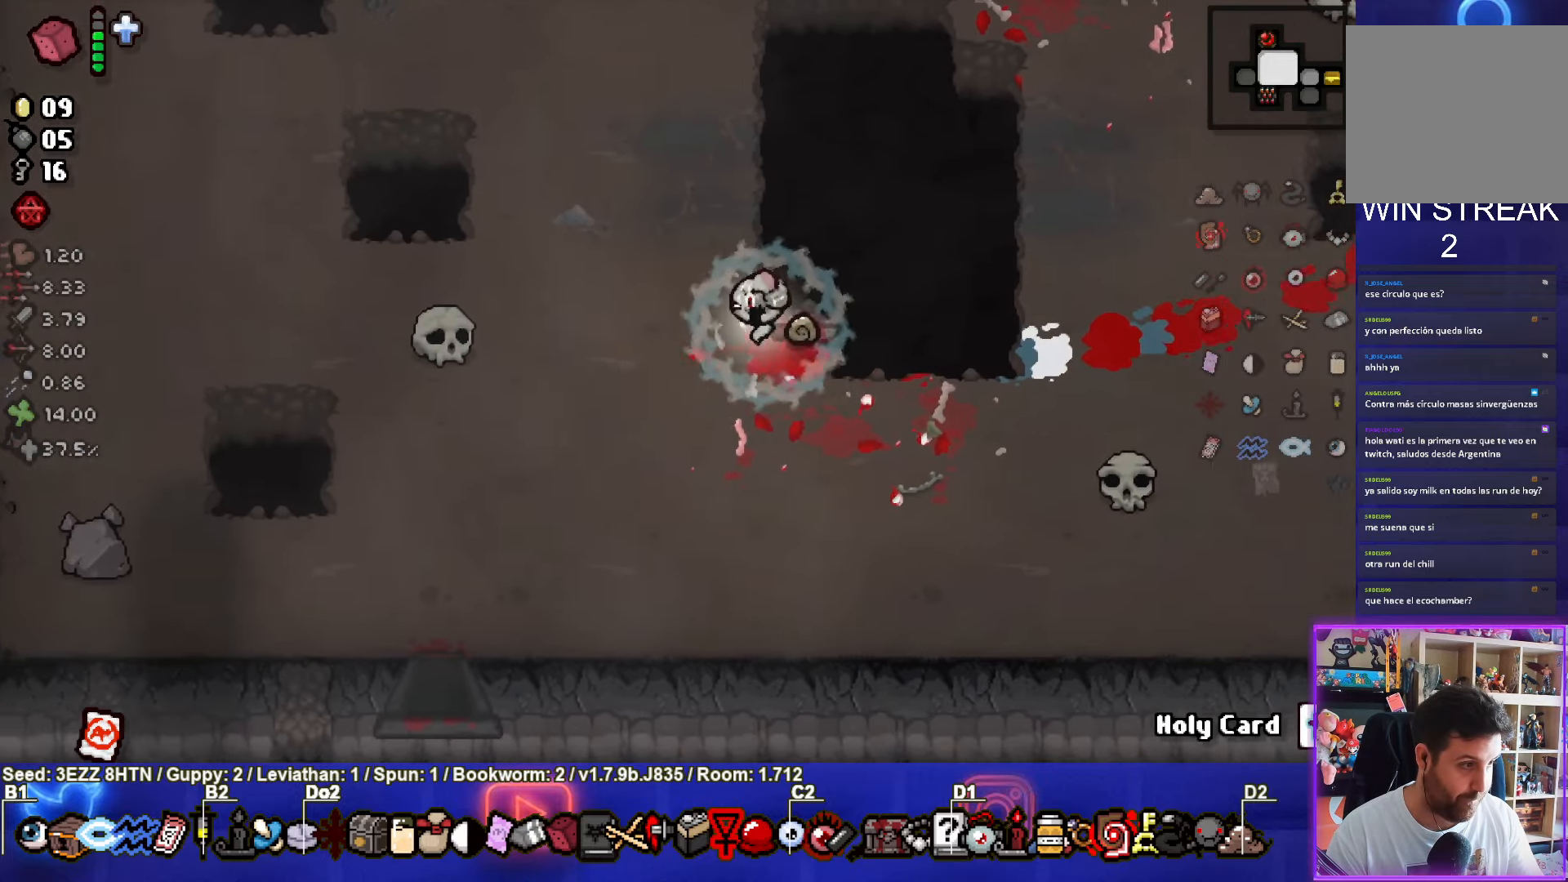
{"buttons": [], "left_stick": "left", "right_stick": "center", "events": []}
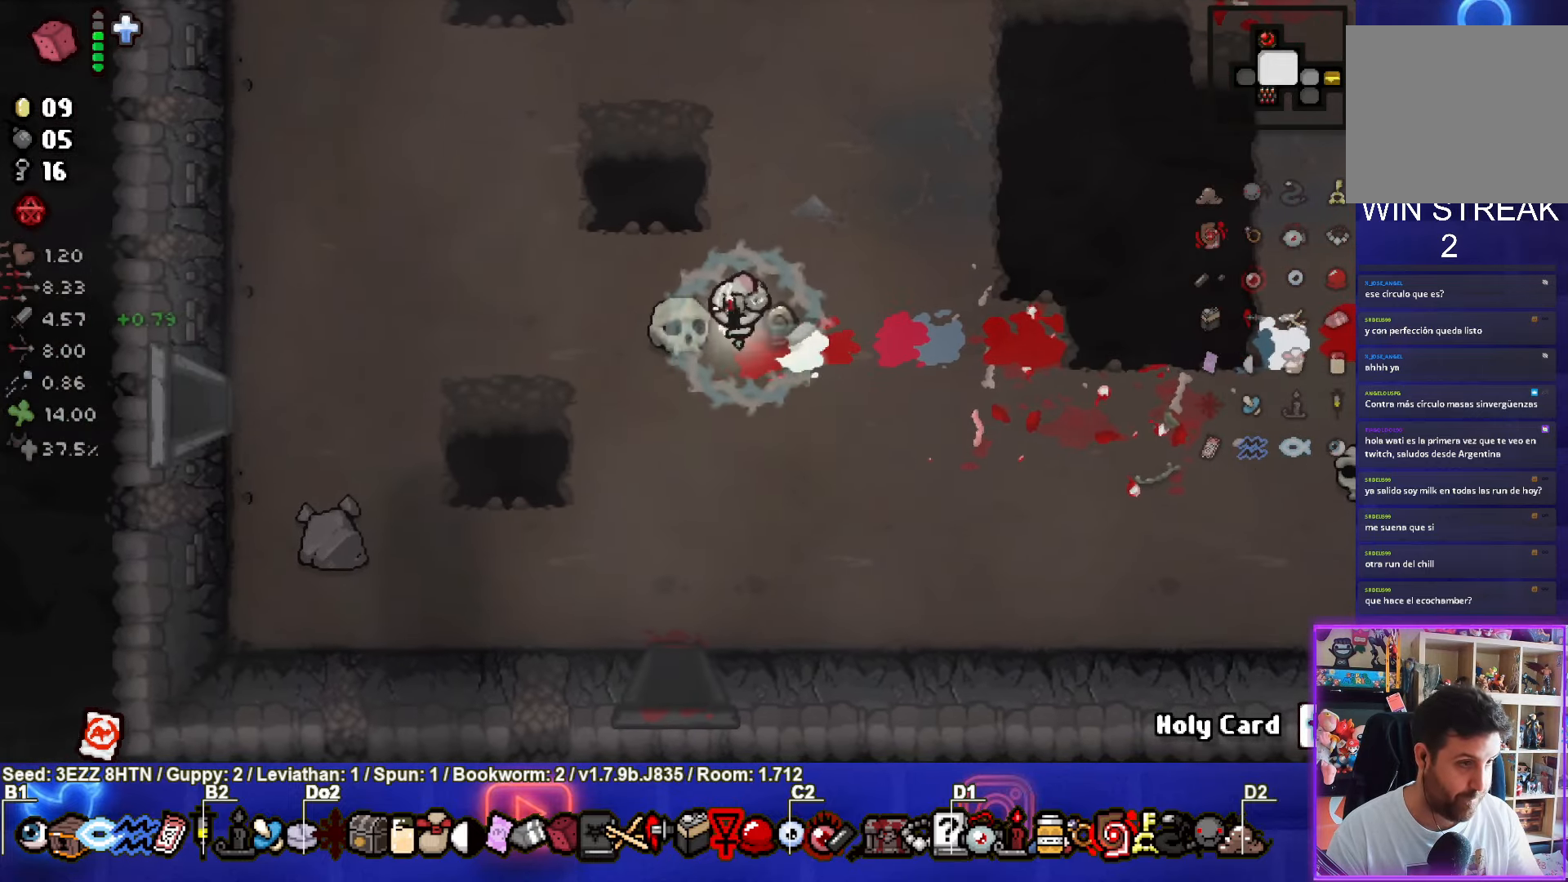
{"buttons": [], "left_stick": "left", "right_stick": "center", "events": []}
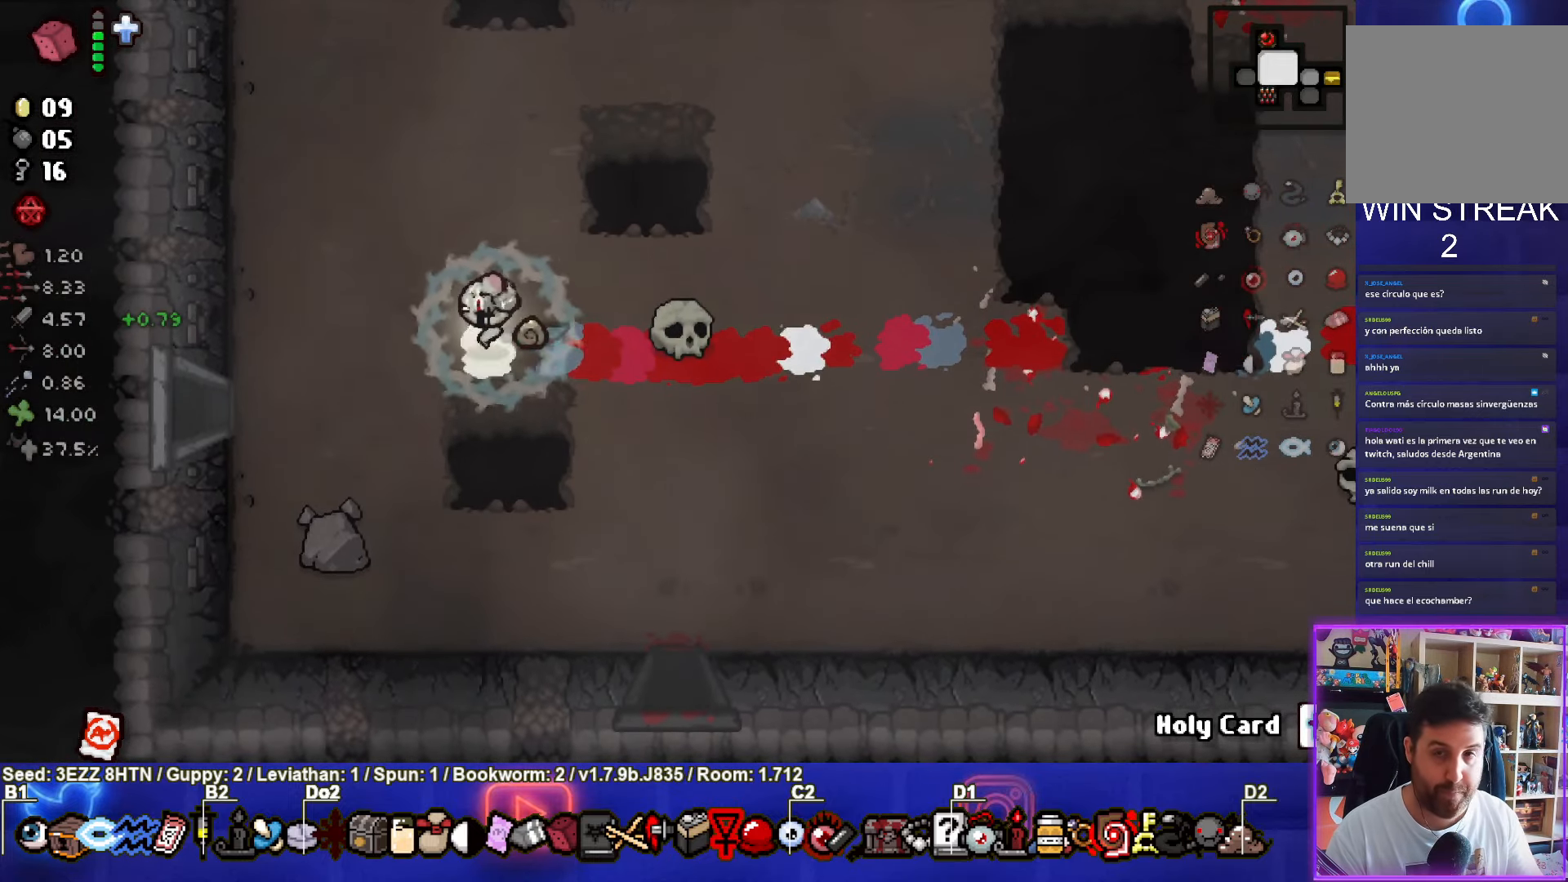
{"buttons": [], "left_stick": "left", "right_stick": "center", "events": []}
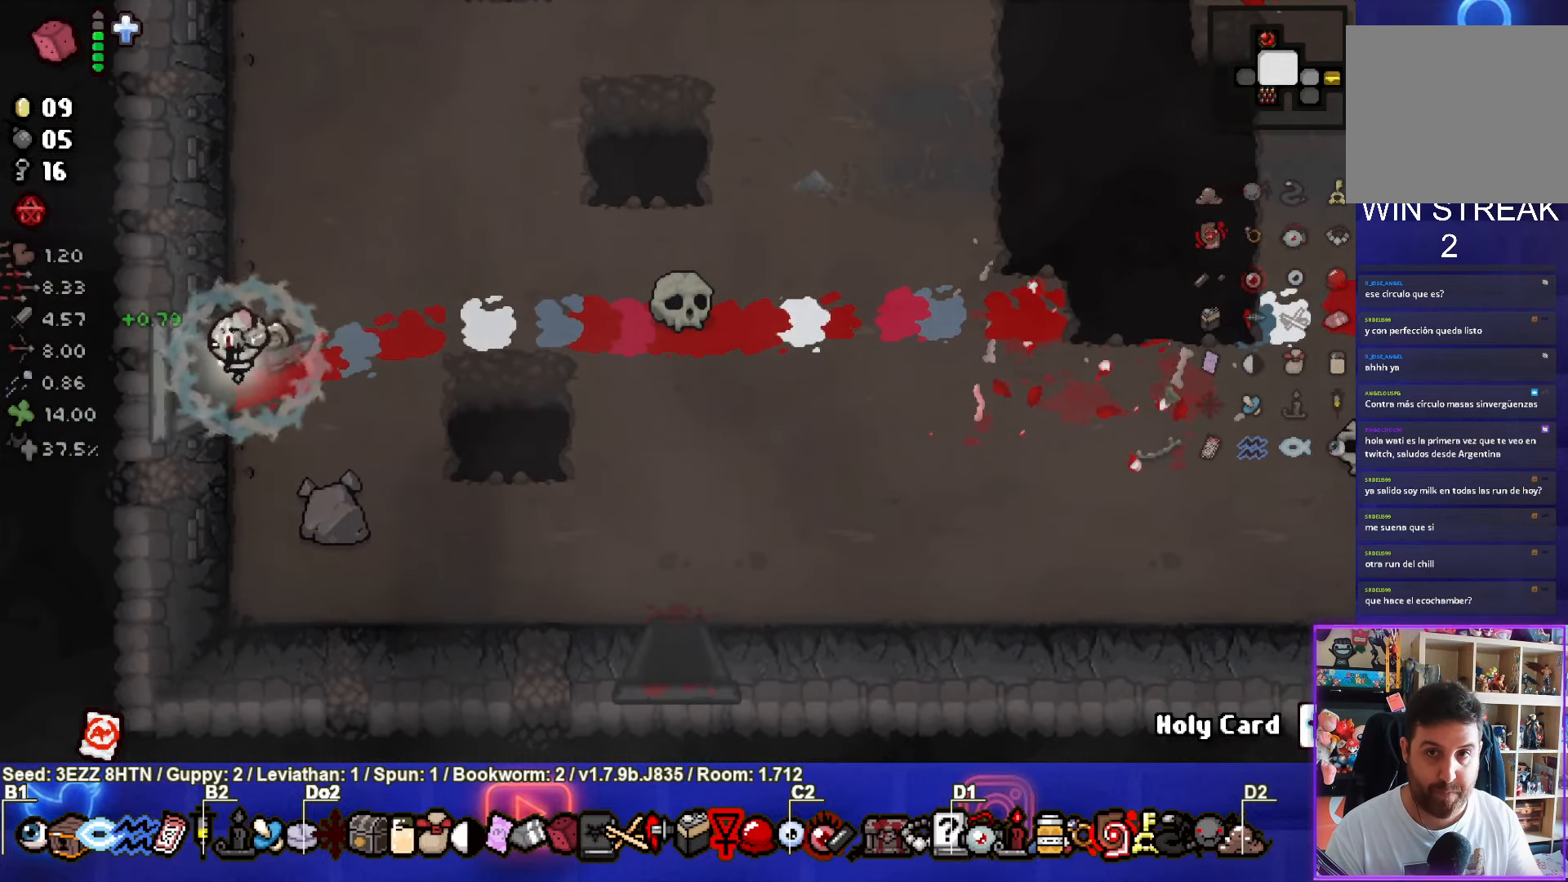
{"buttons": [], "left_stick": "center", "right_stick": "center", "events": [[217, "left_stick", "center"]]}
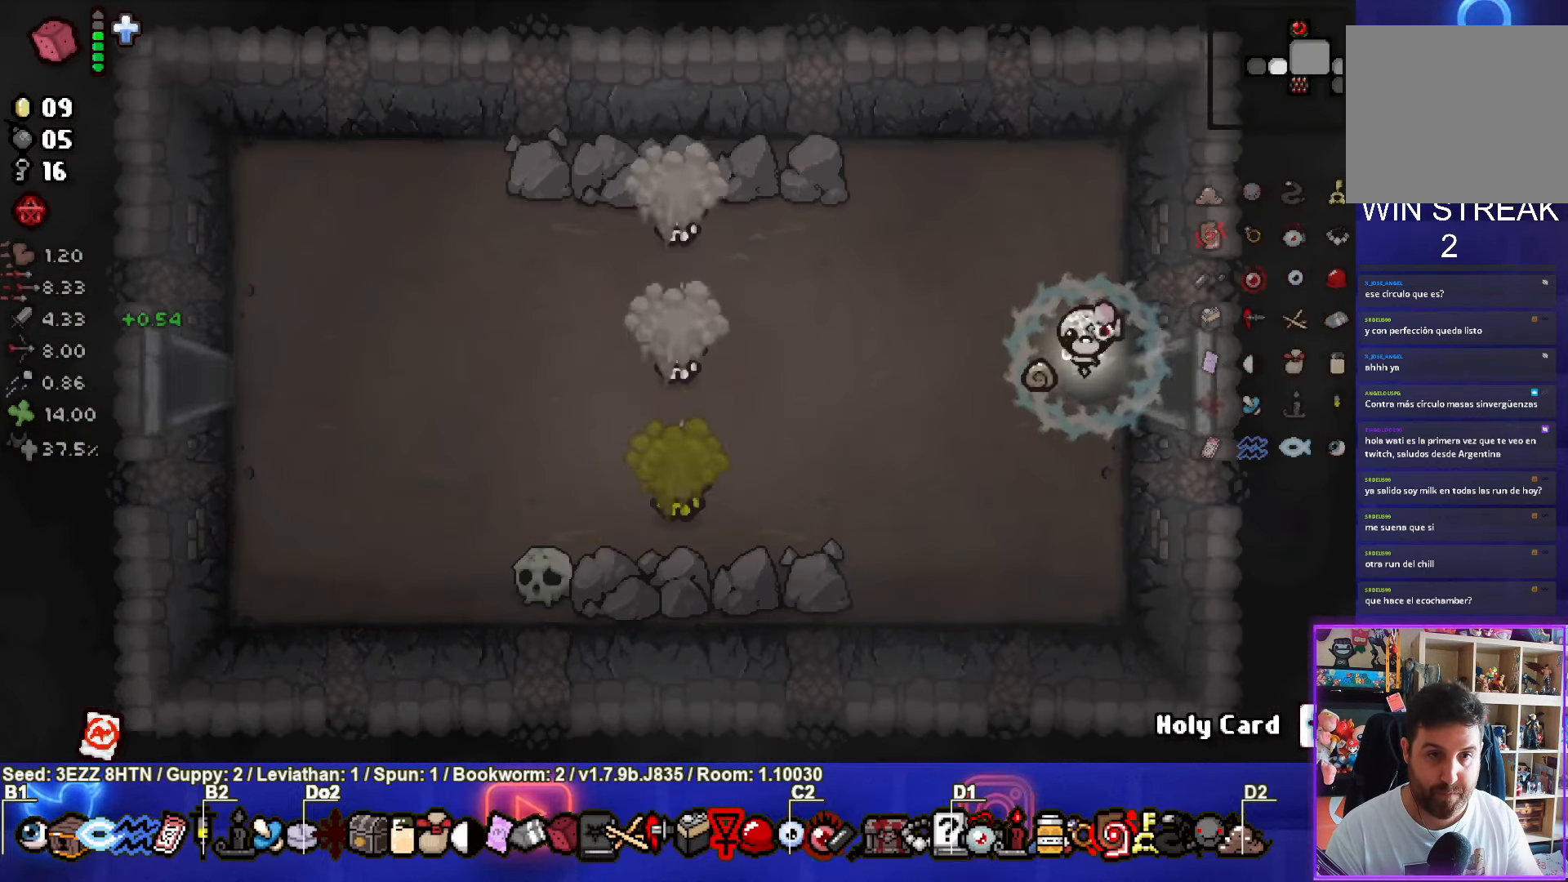
{"buttons": ["SQUARE"], "left_stick": "down-left", "right_stick": "center", "events": [[33, "SQUARE", "down"], [250, "left_stick", "down-left"]]}
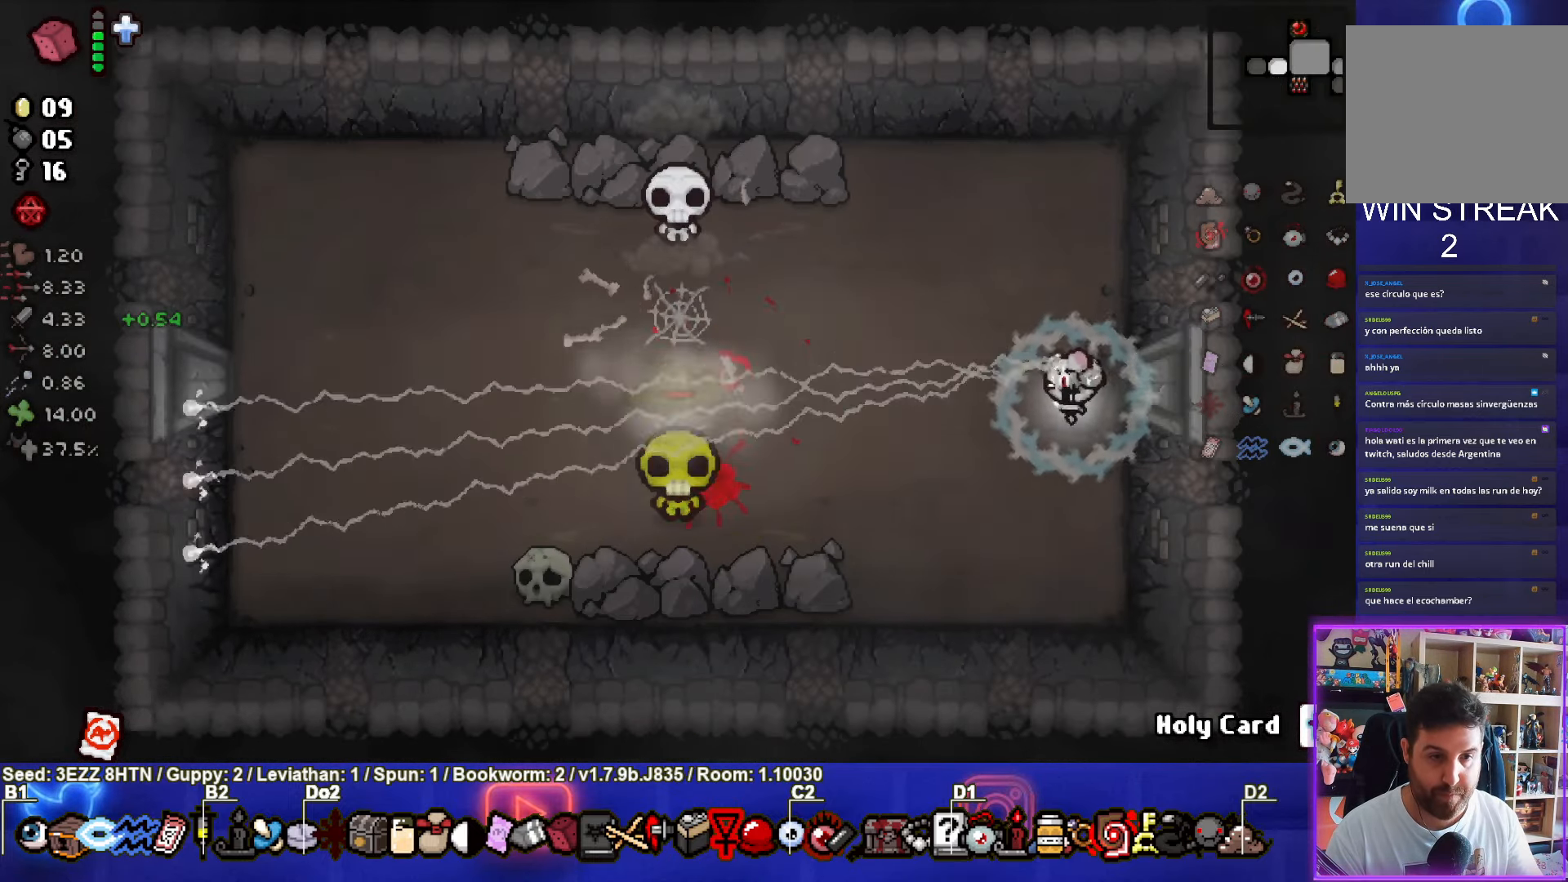
{"buttons": ["SQUARE"], "left_stick": "up-right", "right_stick": "center", "events": [[50, "left_stick", "center"], [300, "left_stick", "up-right"]]}
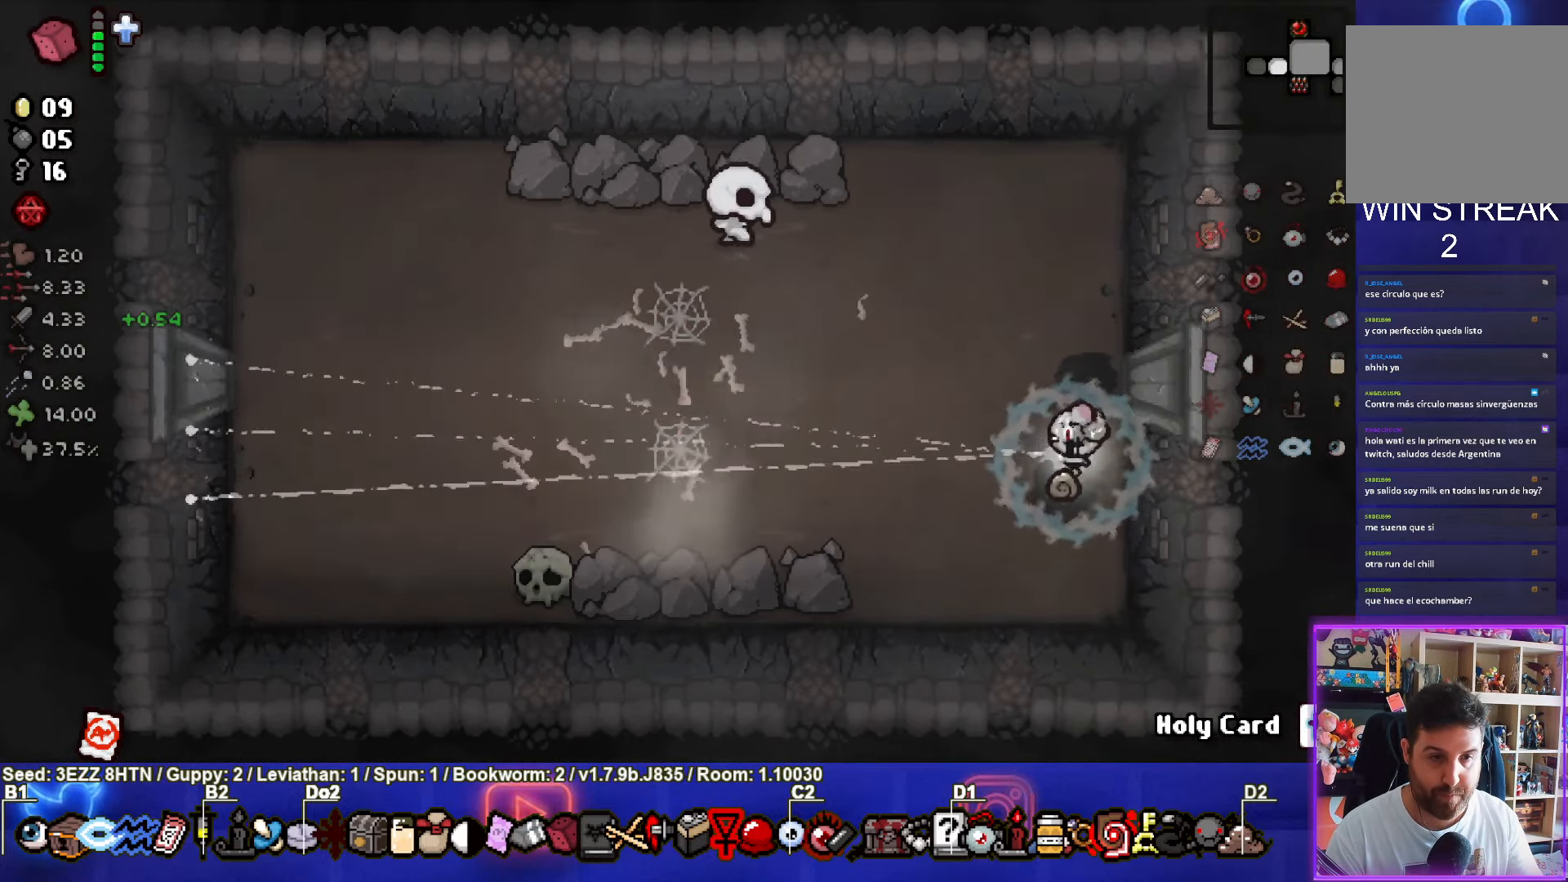
{"buttons": ["SQUARE"], "left_stick": "down", "right_stick": "center", "events": [[50, "left_stick", "up"], [384, "left_stick", "center"], [450, "left_stick", "down"]]}
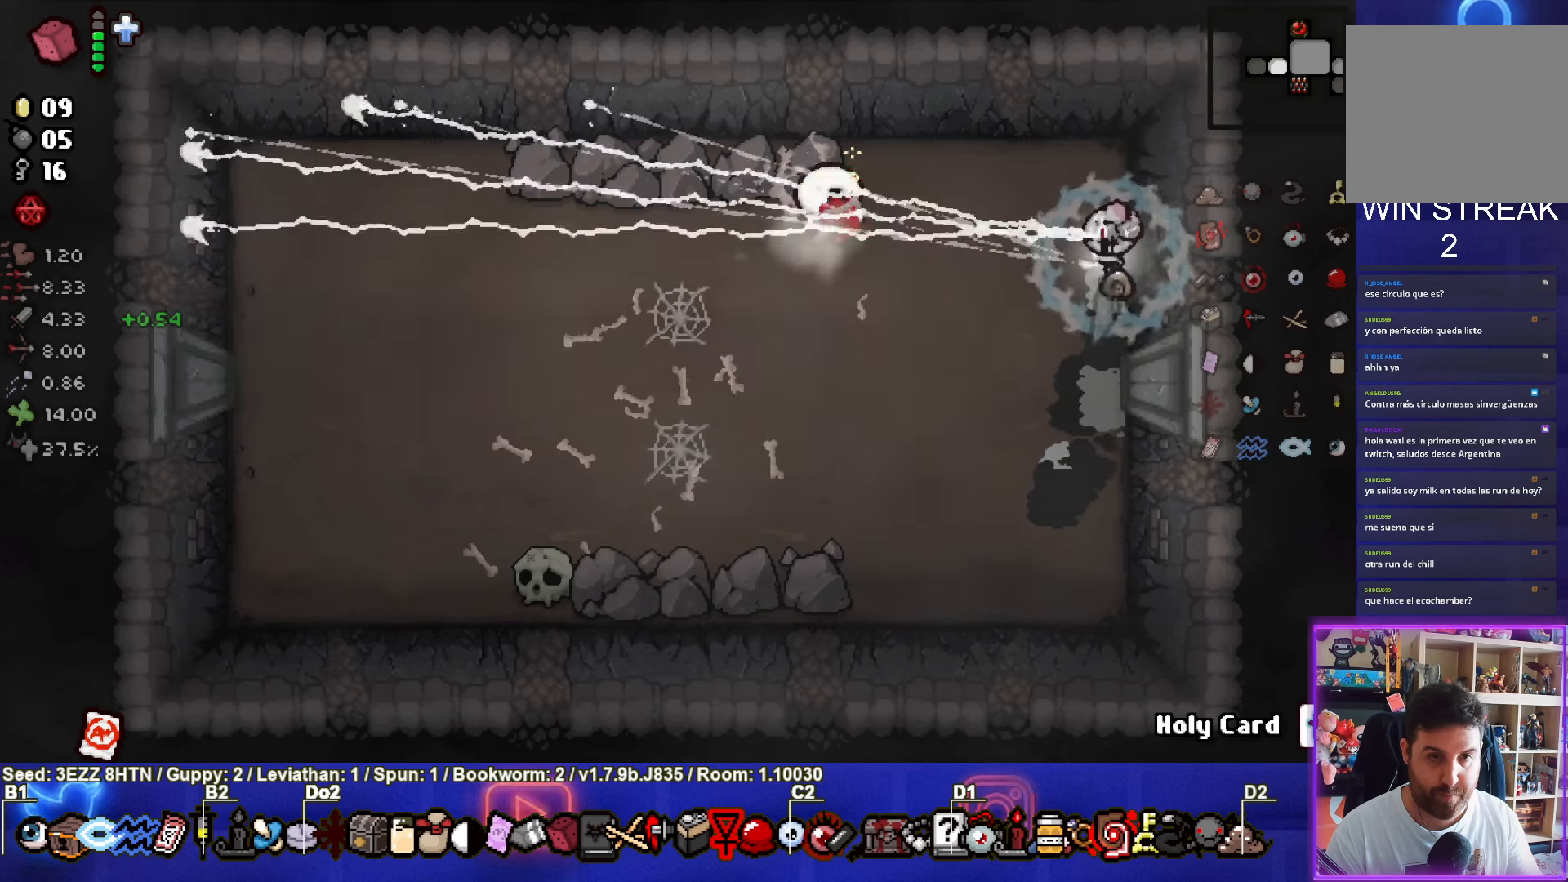
{"buttons": [], "left_stick": "down-left", "right_stick": "center", "events": [[234, "left_stick", "down-left"], [267, "SQUARE", "up"]]}
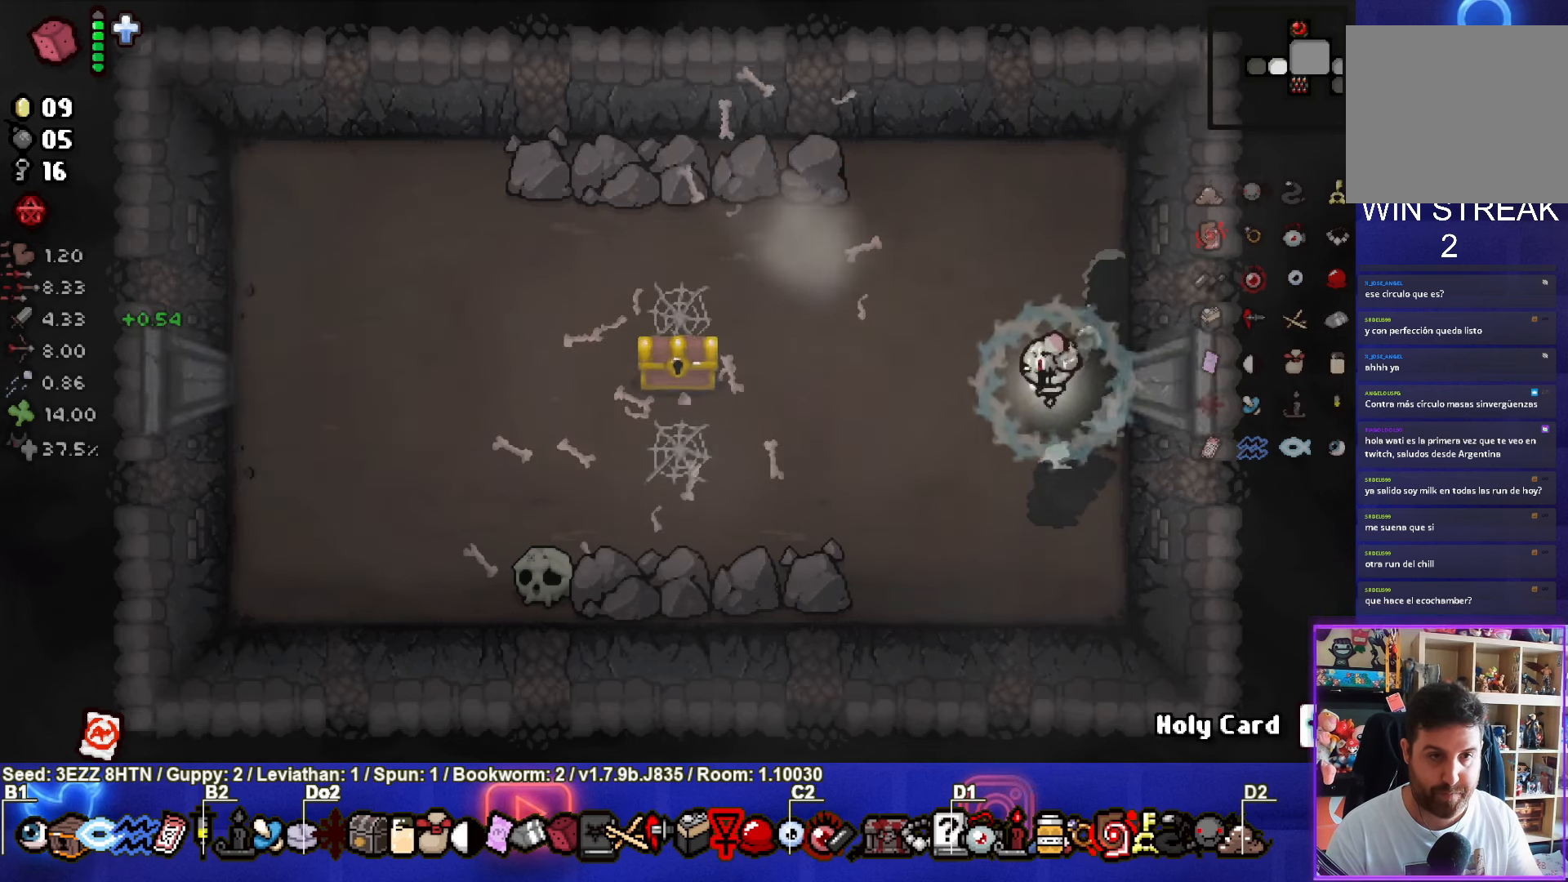
{"buttons": ["SELECT"], "left_stick": "down-left", "right_stick": "center", "events": [[50, "left_stick", "center"], [434, "SELECT", "down"], [434, "left_stick", "down-left"]]}